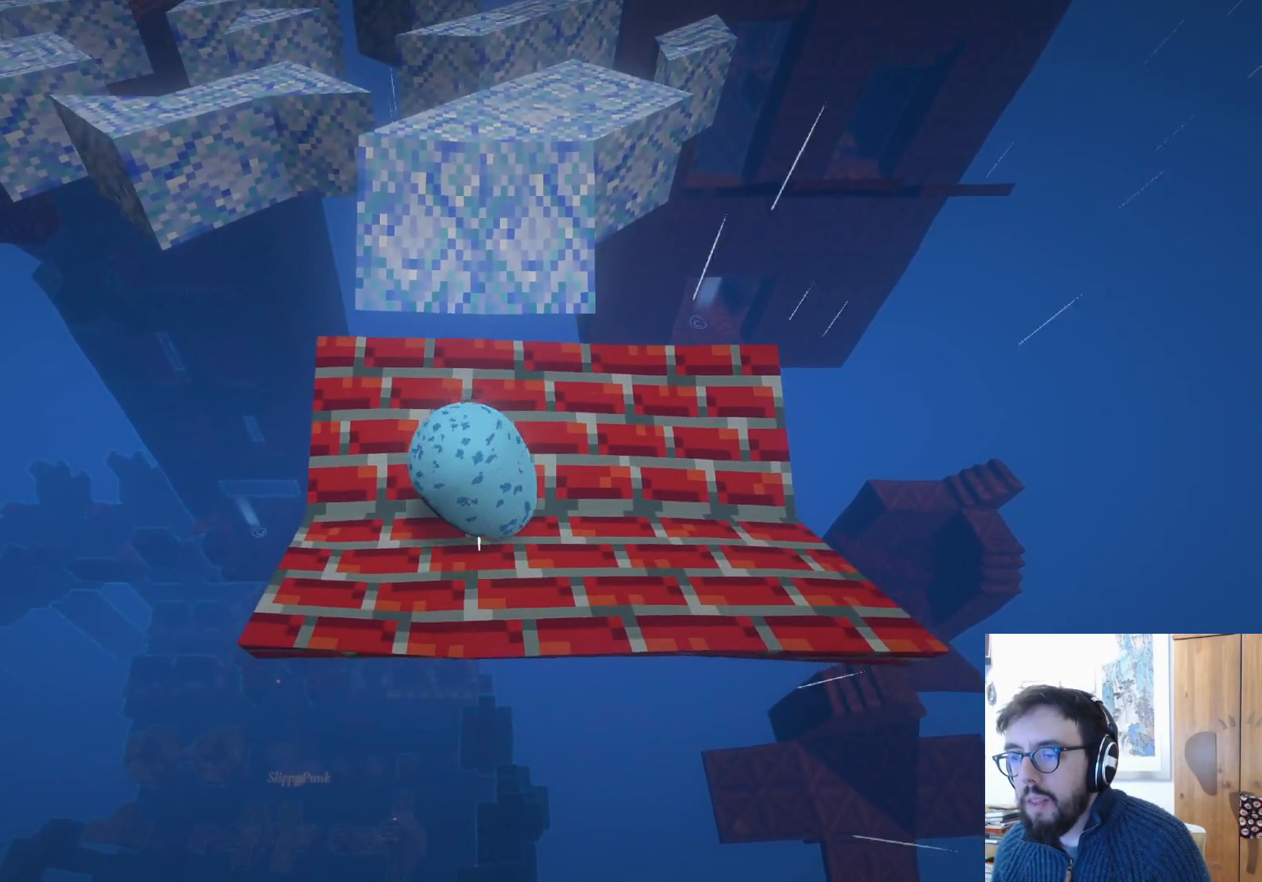
Gameplay with a controller (Xbox layout); each line is a JSON object with the inputs held at the frame after it. "events" lists button and stick changes between this image and that frame as [ms after this image, input, new state], when the widget could be followed in between. Not read: R3.
{"buttons": [], "left_stick": "right", "right_stick": "center", "events": [[183, "left_stick", "right"]]}
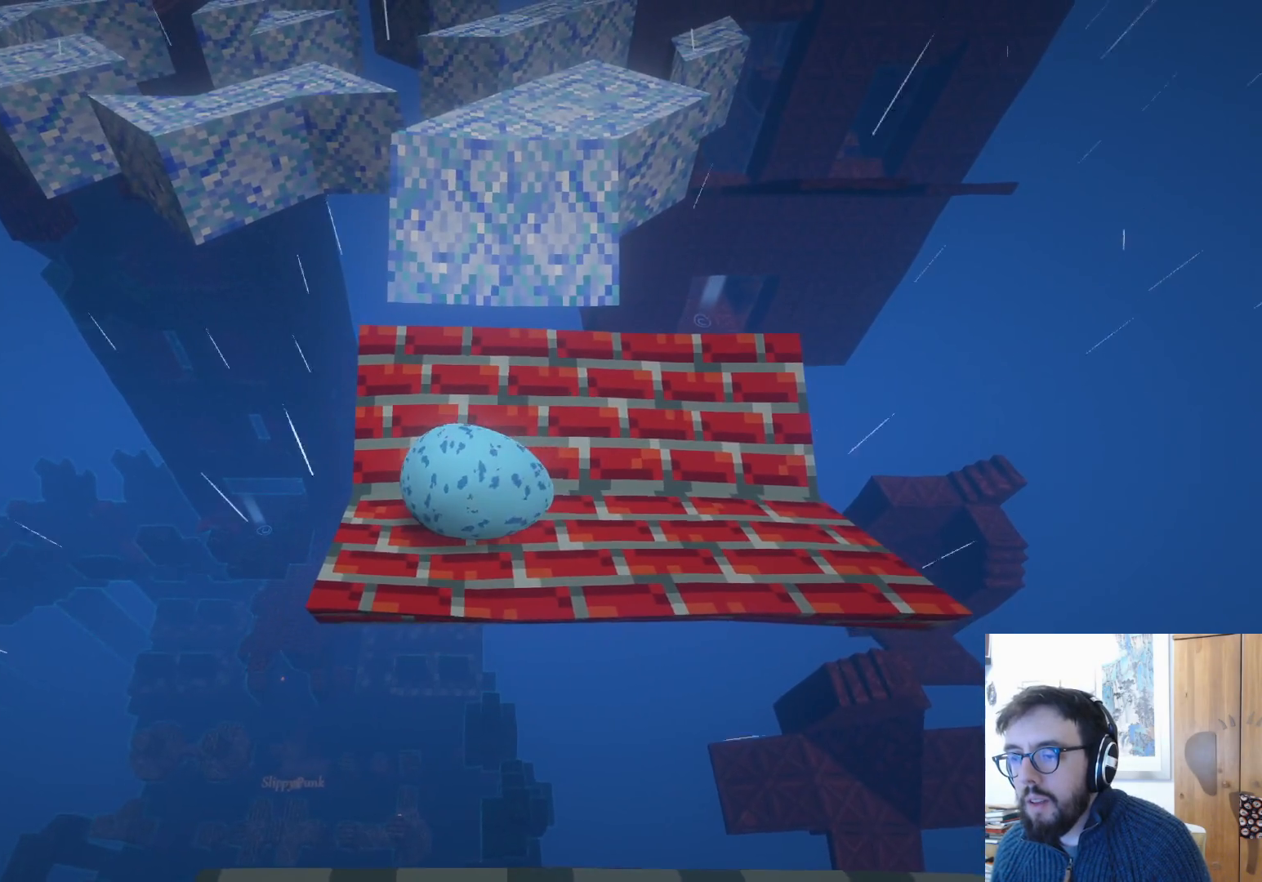
{"buttons": [], "left_stick": "up-right", "right_stick": "center", "events": [[67, "left_stick", "up-right"]]}
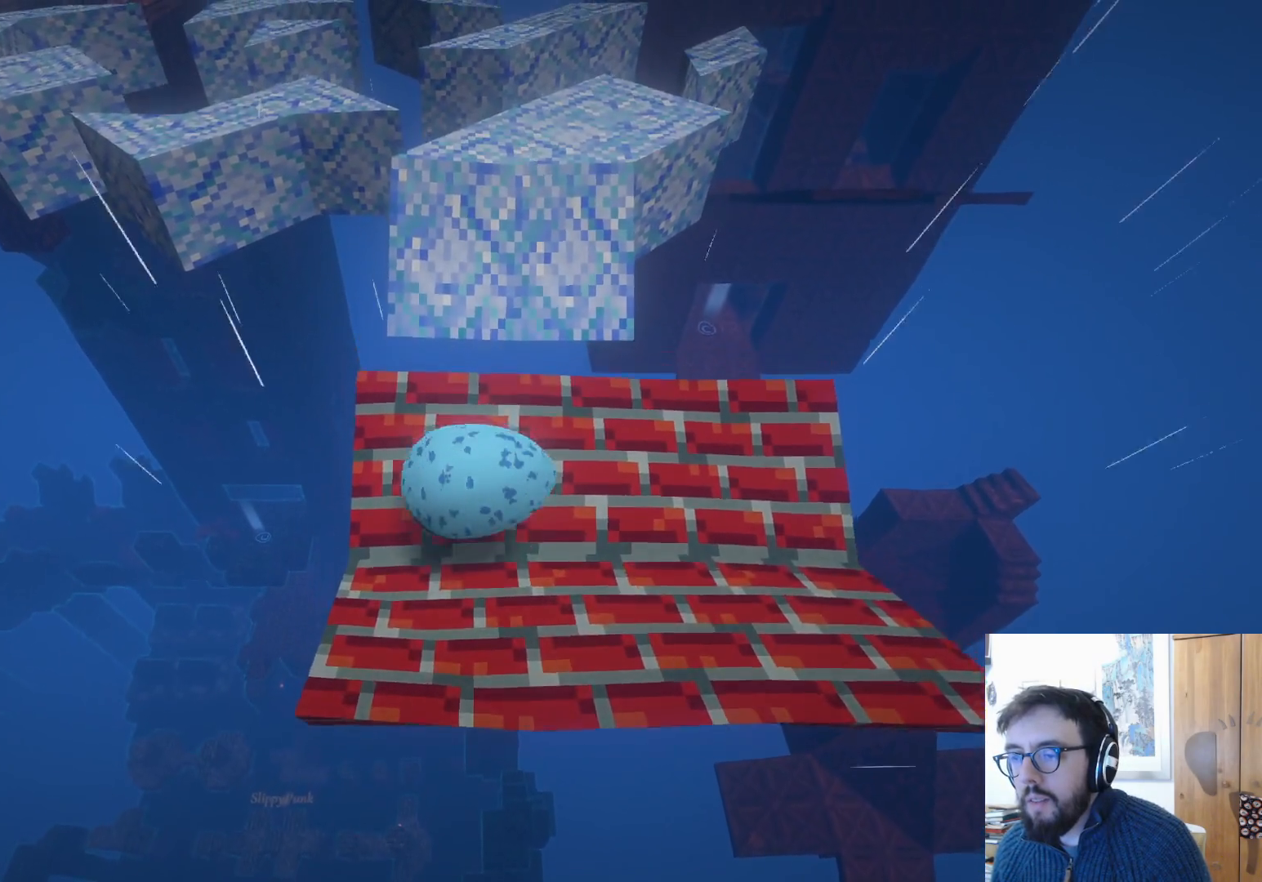
{"buttons": [], "left_stick": "up-right", "right_stick": "center", "events": []}
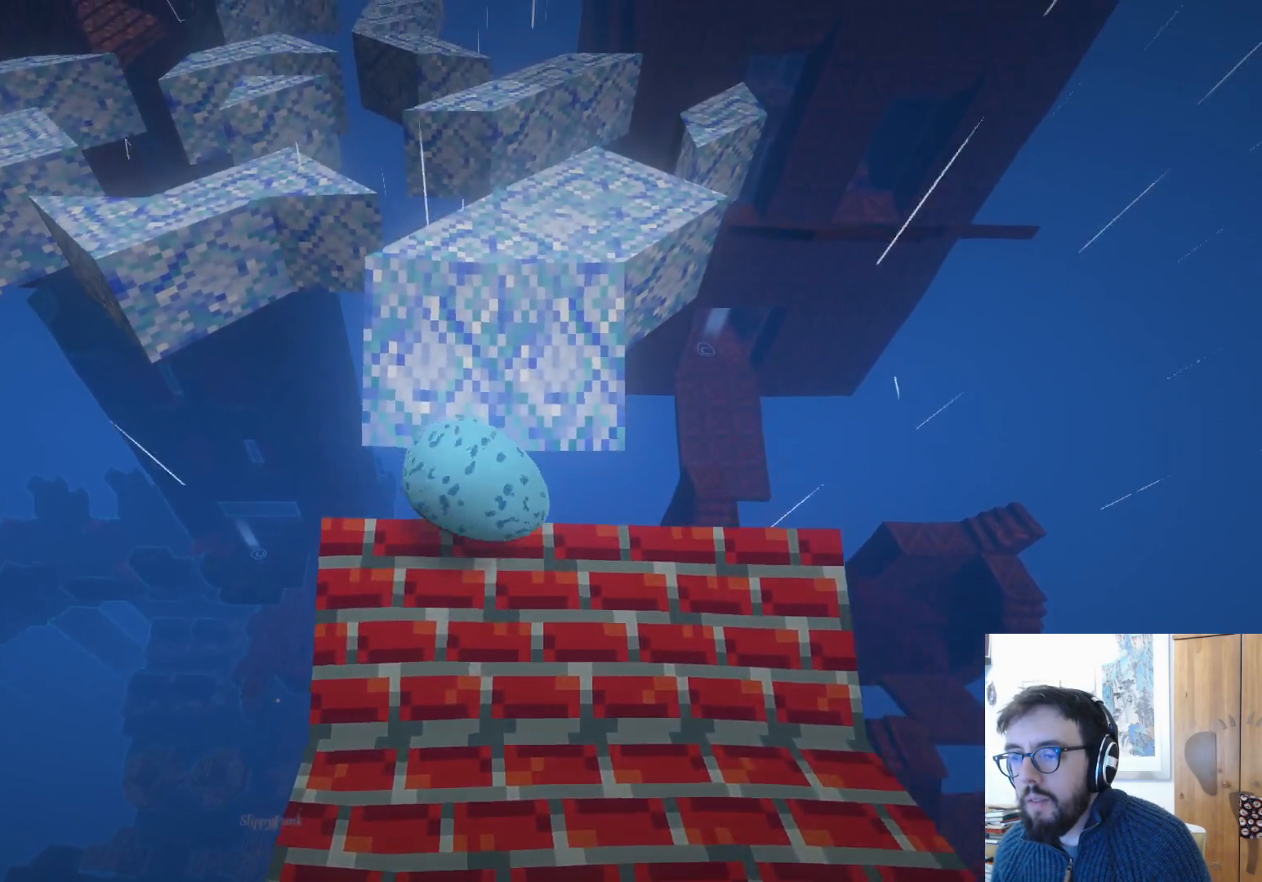
{"buttons": ["A"], "left_stick": "up", "right_stick": "center", "events": [[67, "left_stick", "up"], [100, "A", "down"]]}
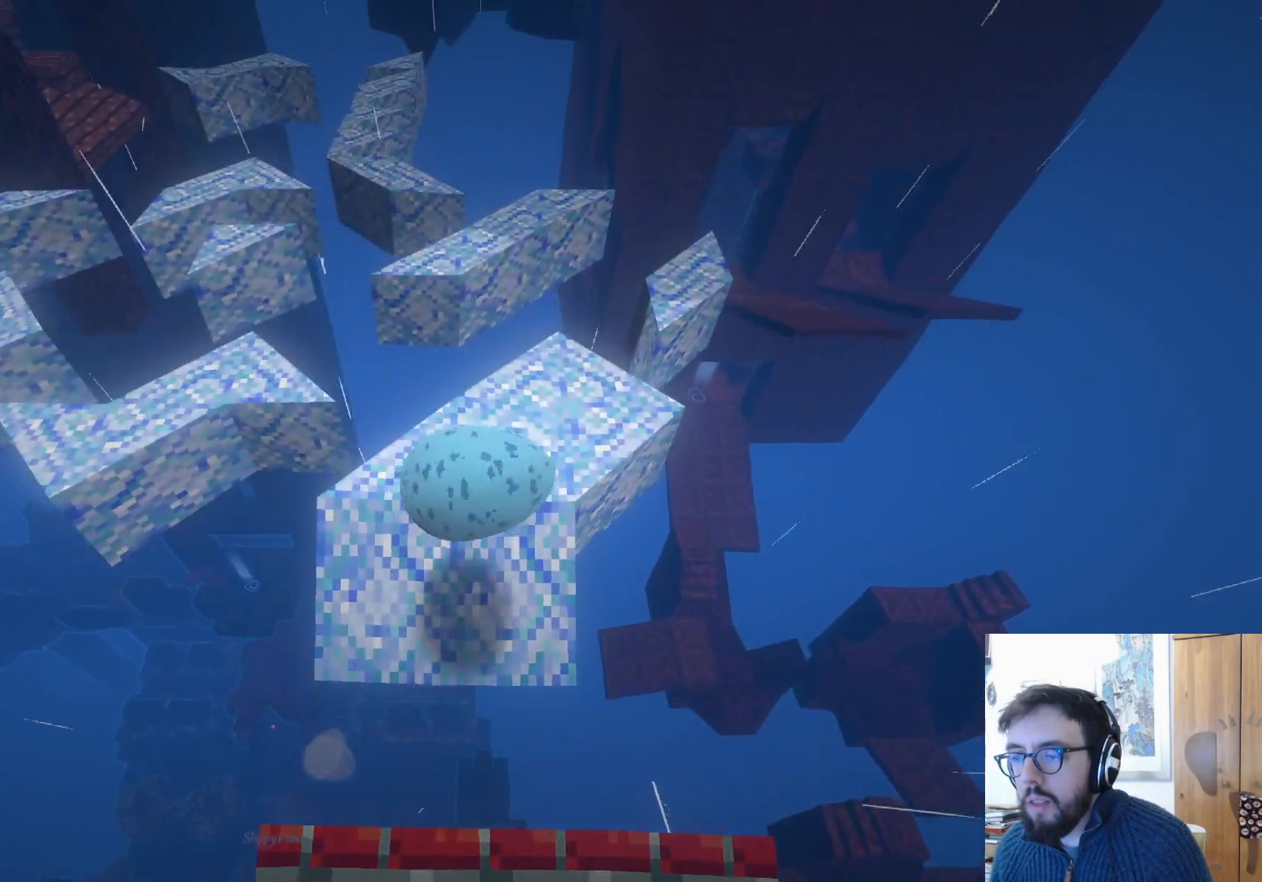
{"buttons": [], "left_stick": "up", "right_stick": "center", "events": [[83, "A", "up"]]}
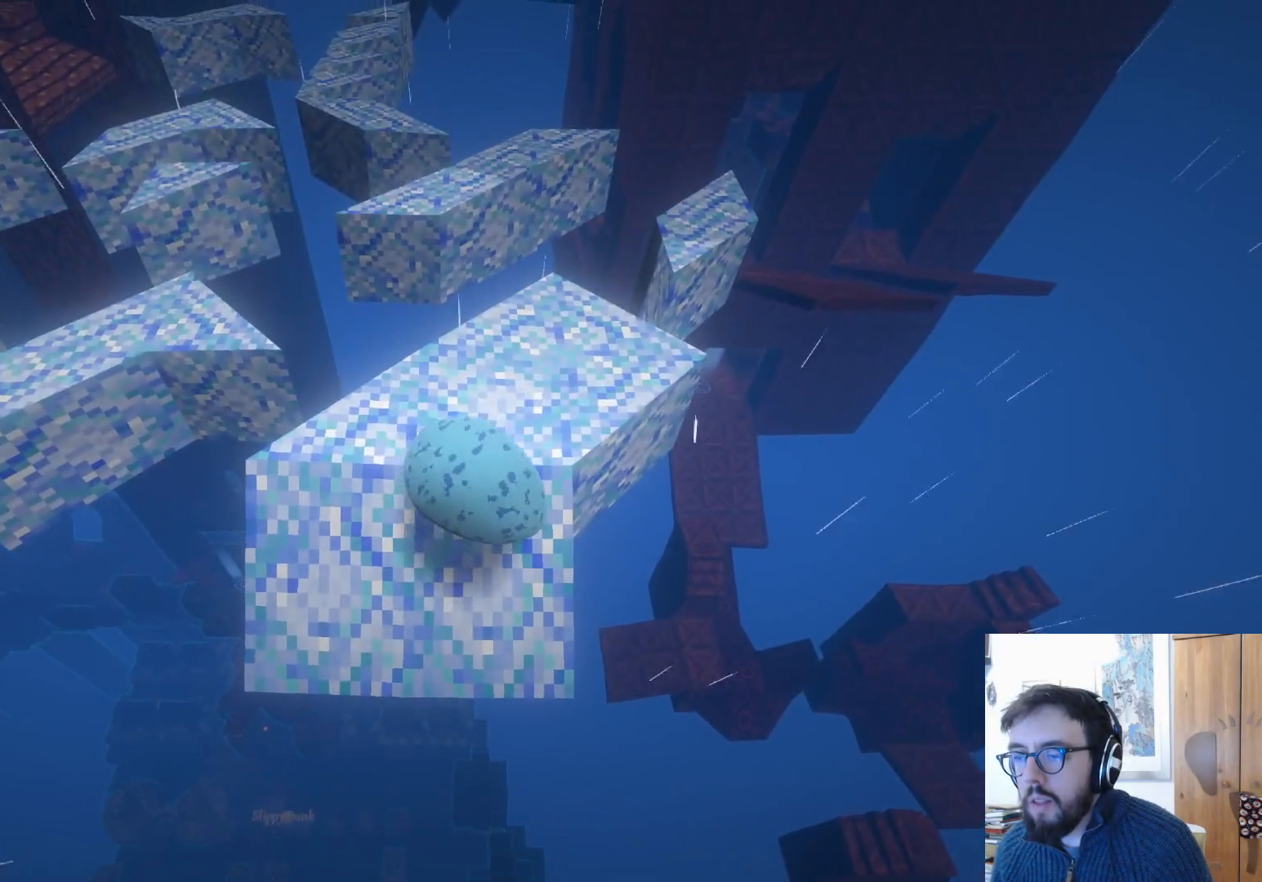
{"buttons": [], "left_stick": "down-left", "right_stick": "center", "events": [[417, "left_stick", "down-left"]]}
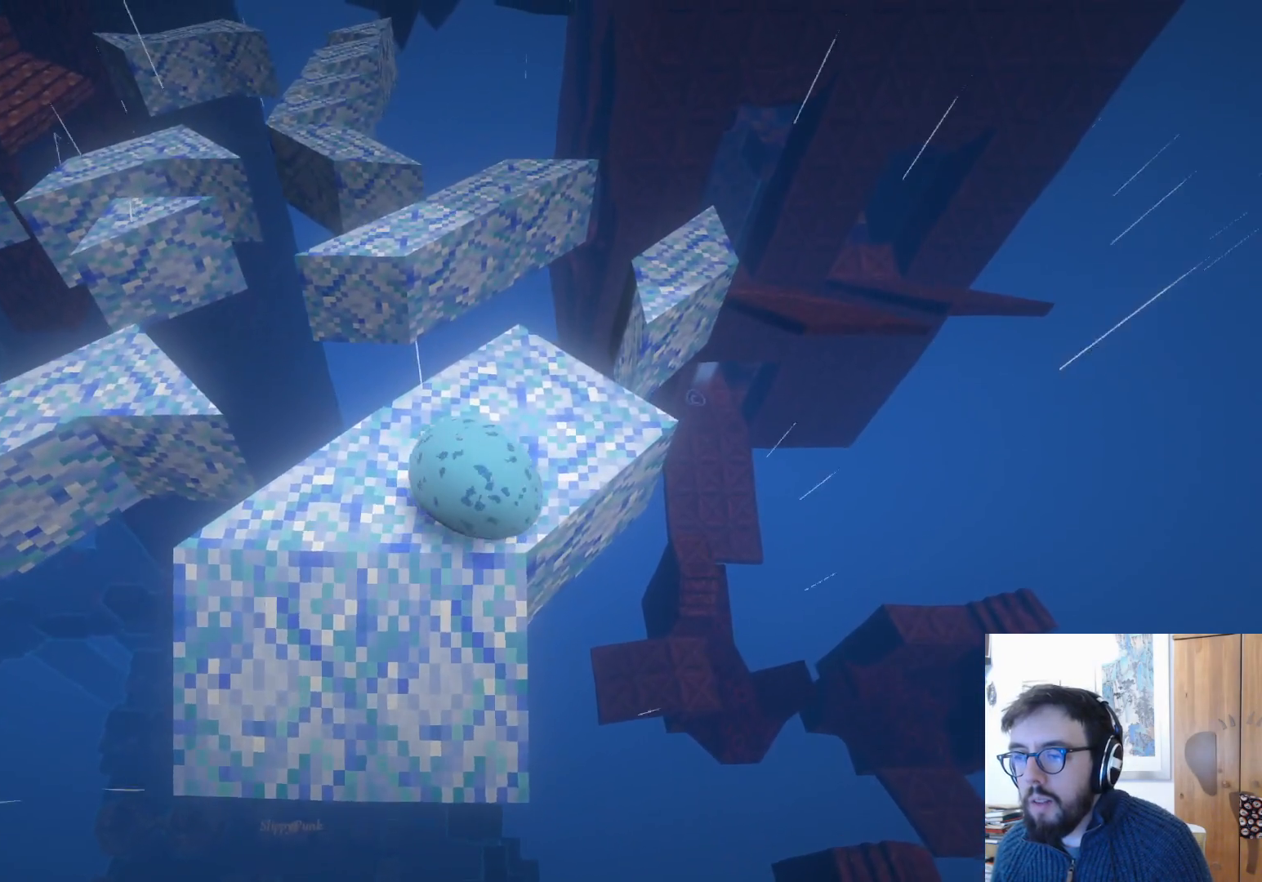
{"buttons": [], "left_stick": "center", "right_stick": "left", "events": [[17, "right_stick", "up-left"], [167, "left_stick", "center"], [267, "right_stick", "center"], [417, "right_stick", "left"]]}
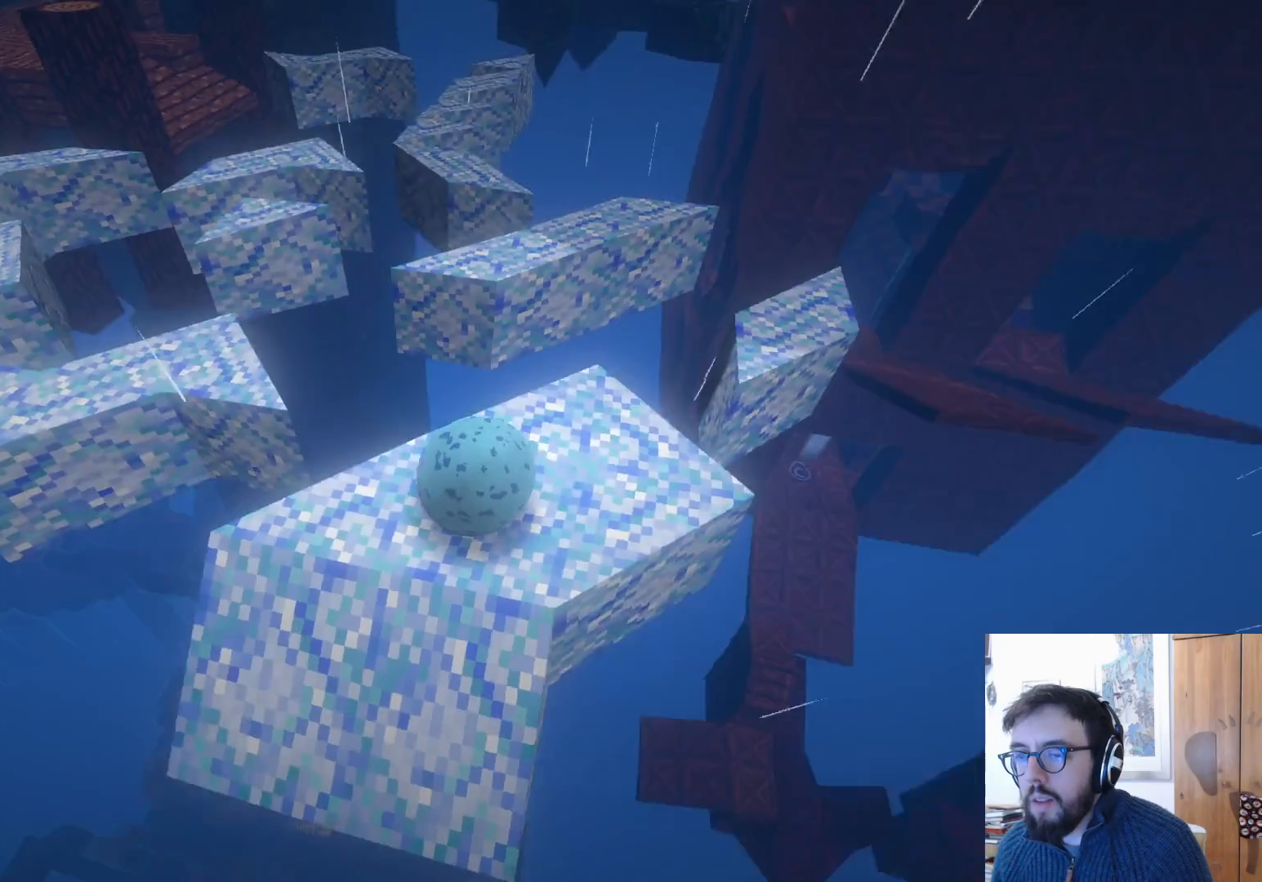
{"buttons": [], "left_stick": "center", "right_stick": "up-right", "events": [[100, "left_stick", "down-right"], [200, "right_stick", "up"], [300, "left_stick", "center"], [300, "right_stick", "up-right"]]}
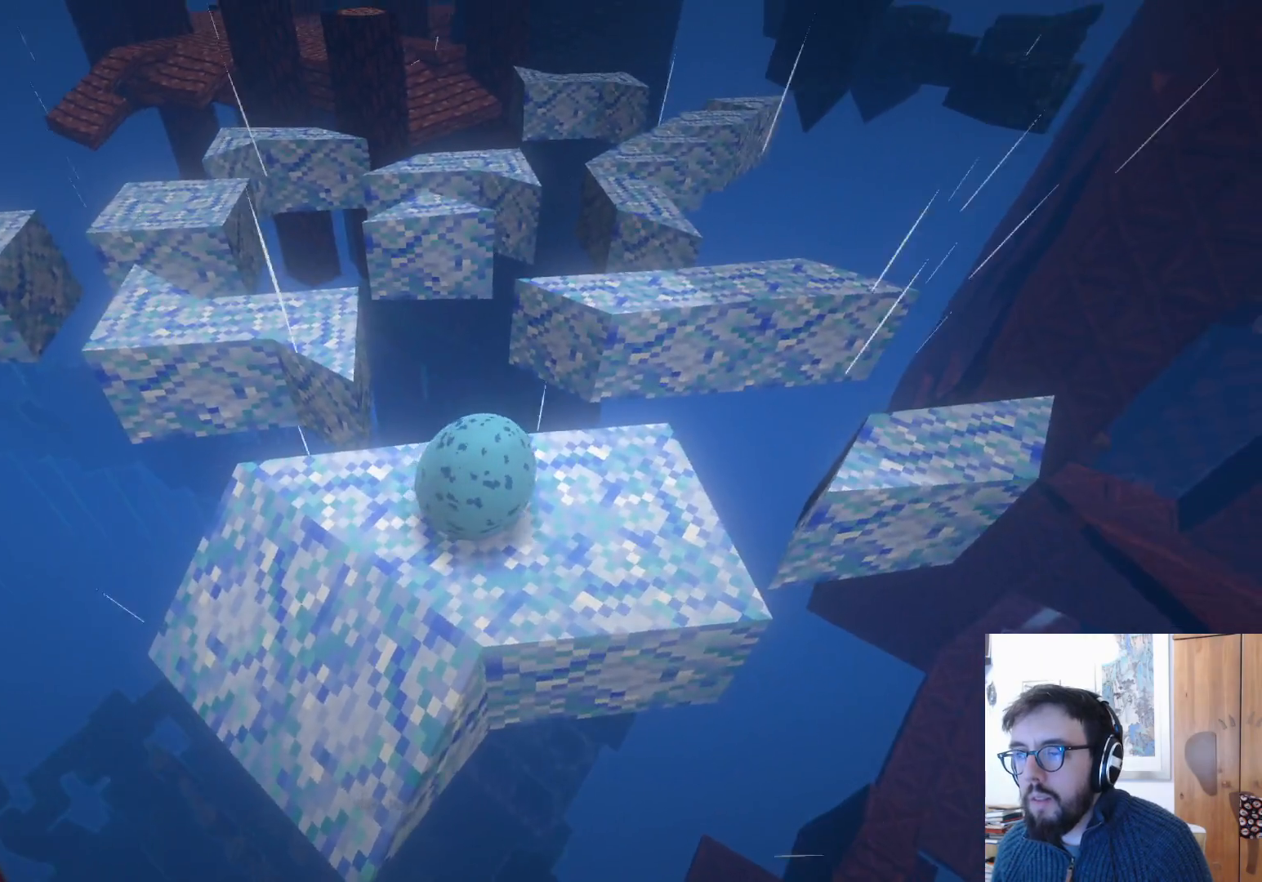
{"buttons": [], "left_stick": "center", "right_stick": "center", "events": [[183, "right_stick", "right"], [433, "right_stick", "center"]]}
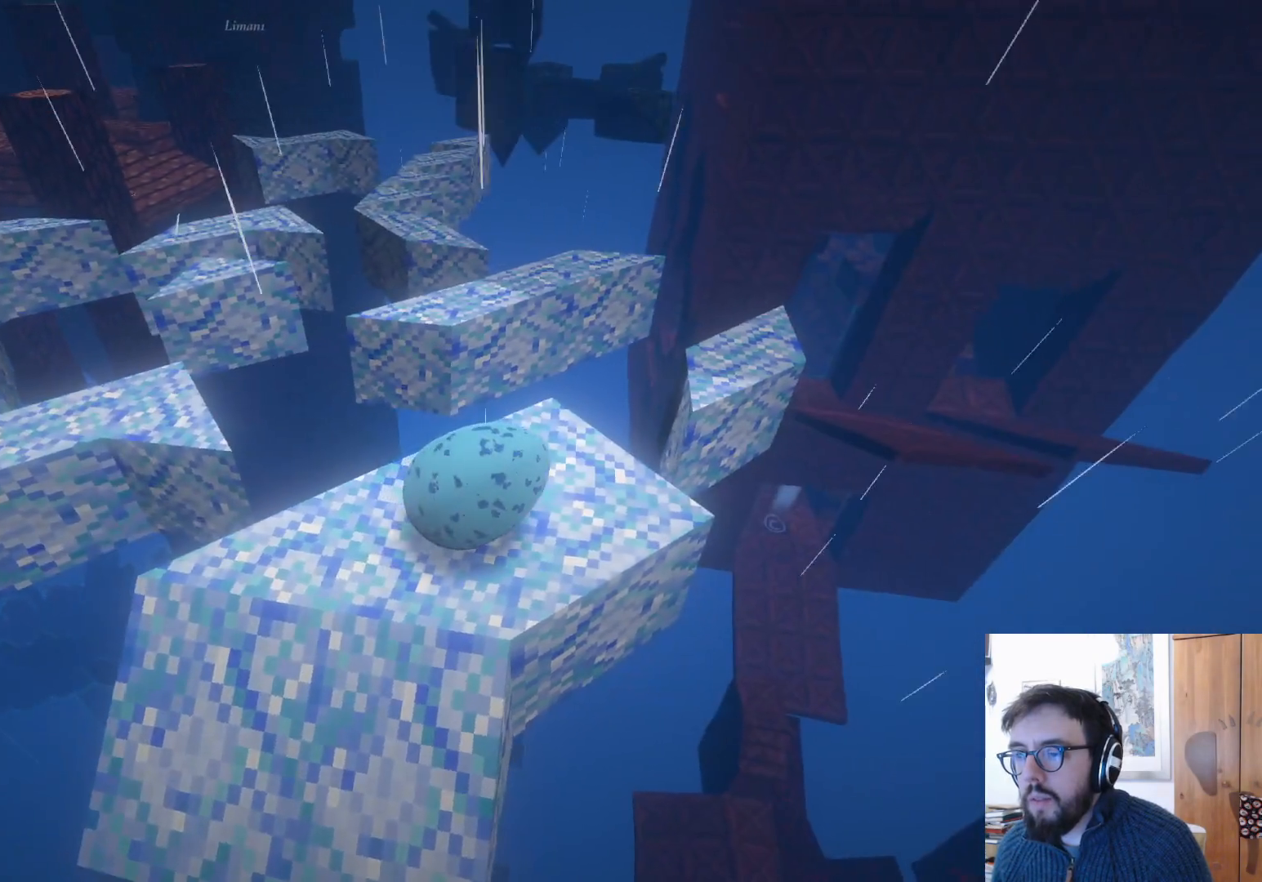
{"buttons": [], "left_stick": "center", "right_stick": "center", "events": [[17, "left_stick", "down-right"], [150, "left_stick", "down-left"], [367, "left_stick", "center"]]}
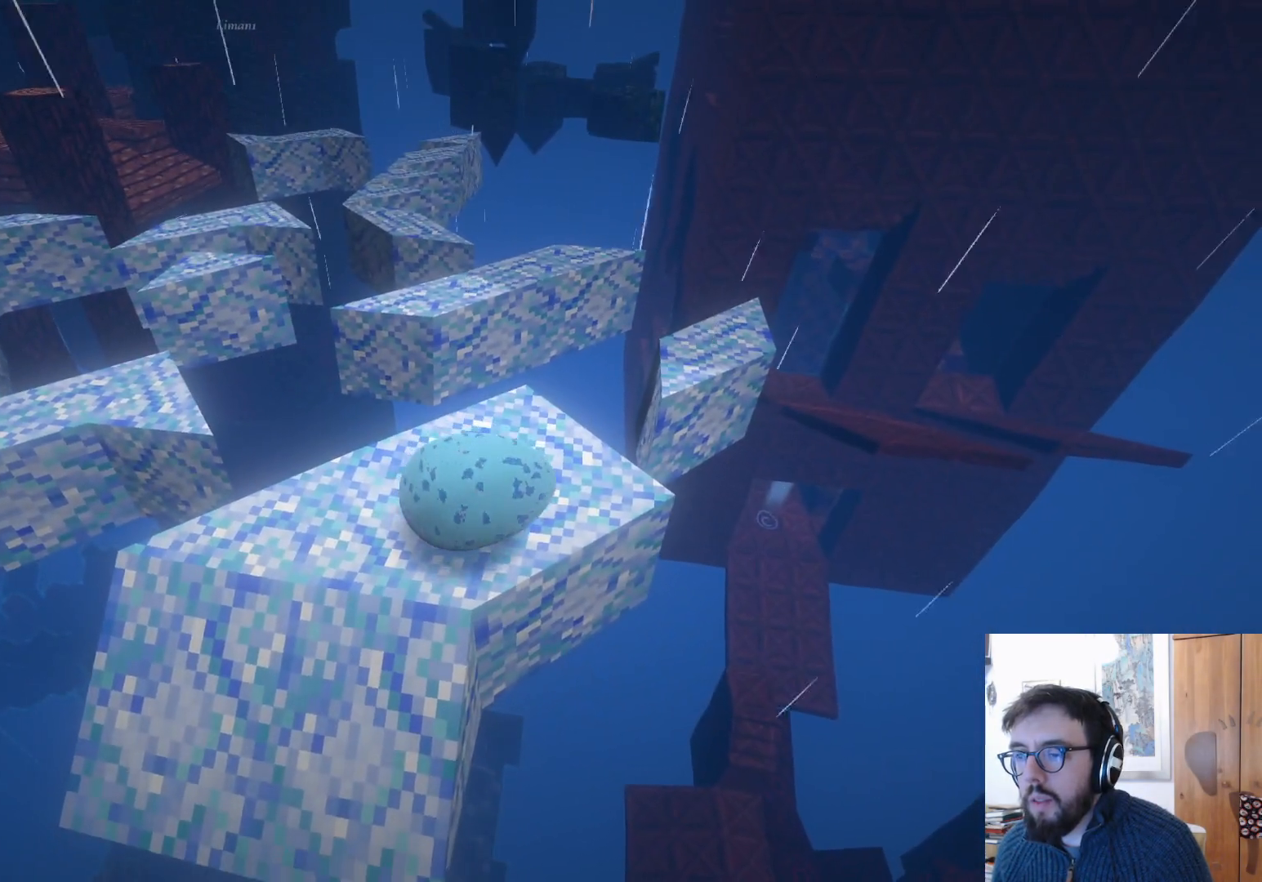
{"buttons": [], "left_stick": "center", "right_stick": "center", "events": []}
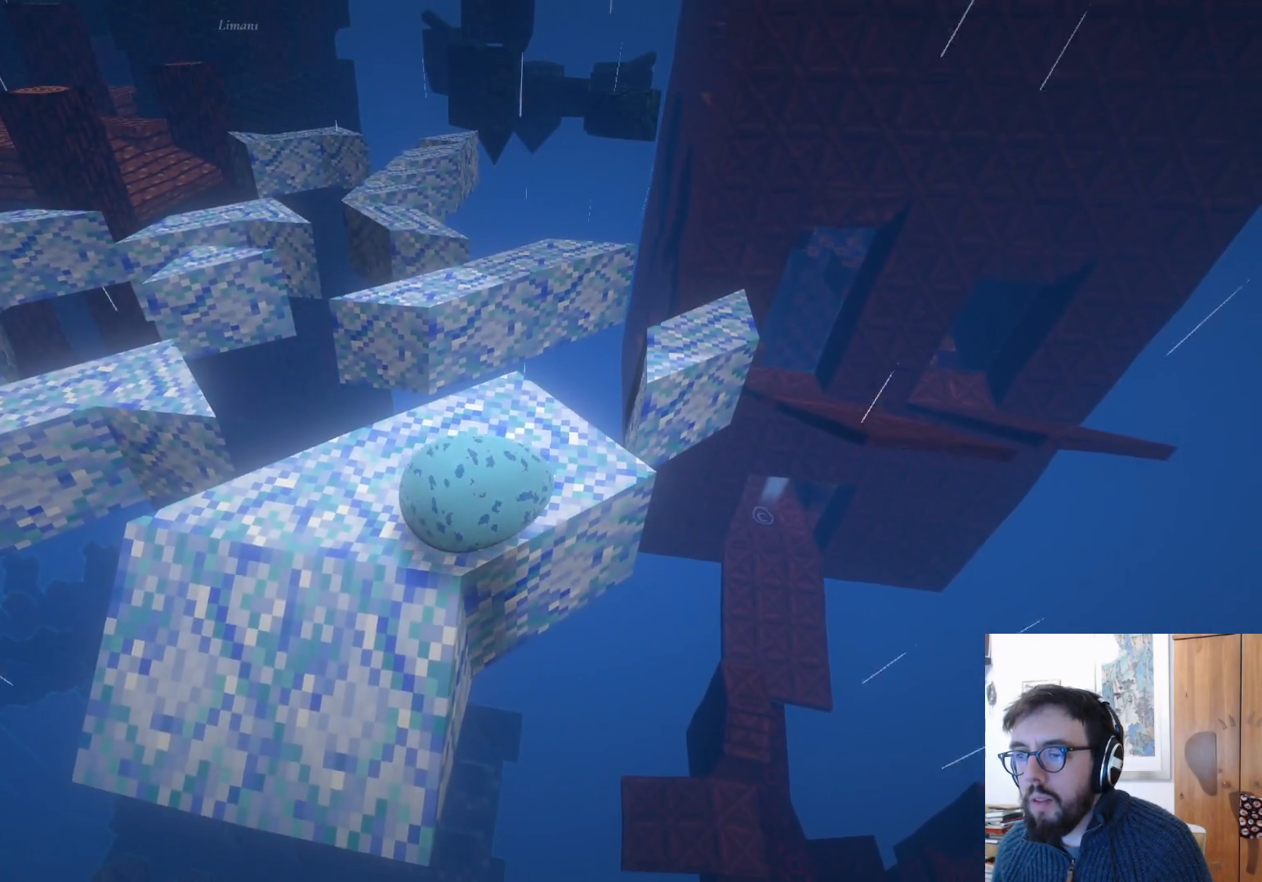
{"buttons": [], "left_stick": "up", "right_stick": "center", "events": [[33, "left_stick", "up"]]}
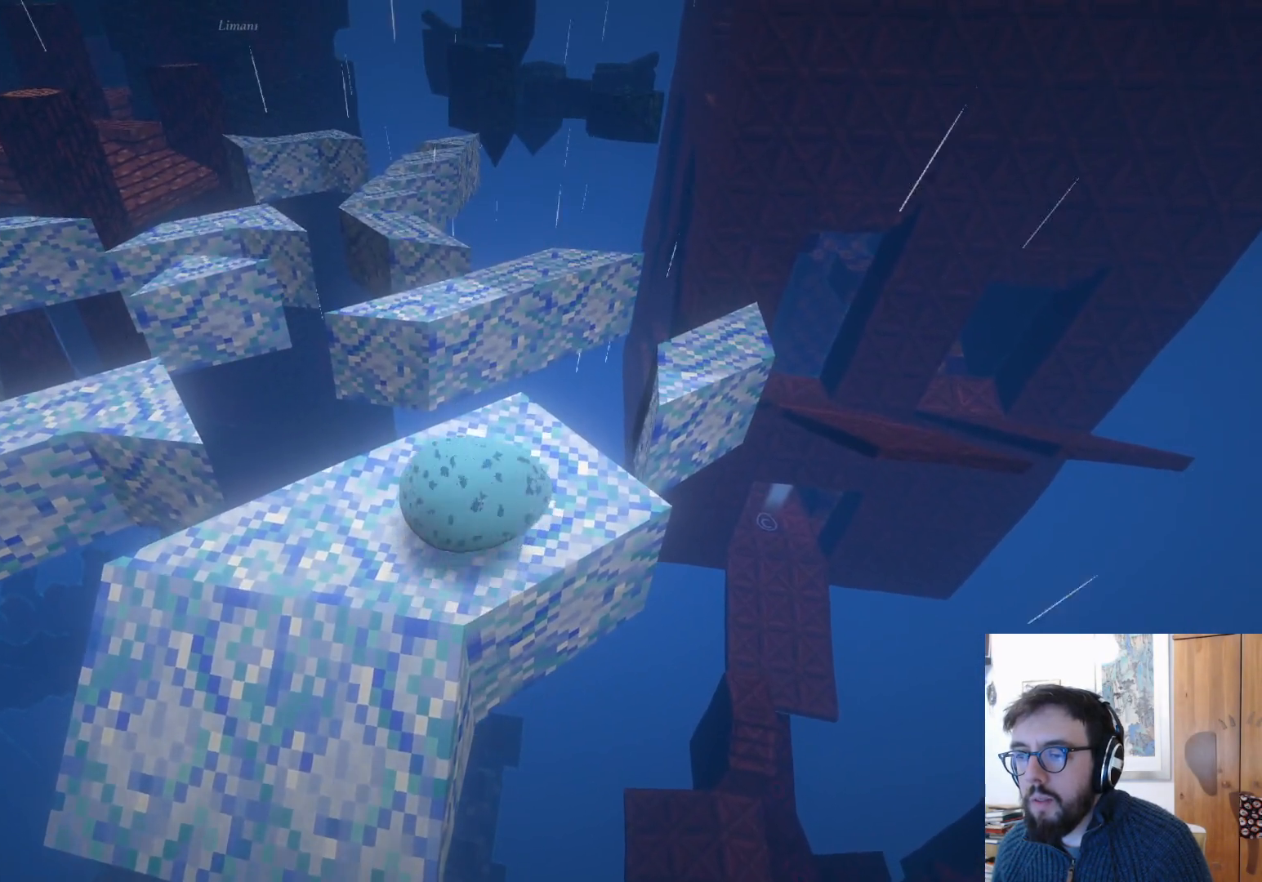
{"buttons": ["A"], "left_stick": "up-right", "right_stick": "center", "events": [[500, "A", "down"], [500, "left_stick", "up-right"]]}
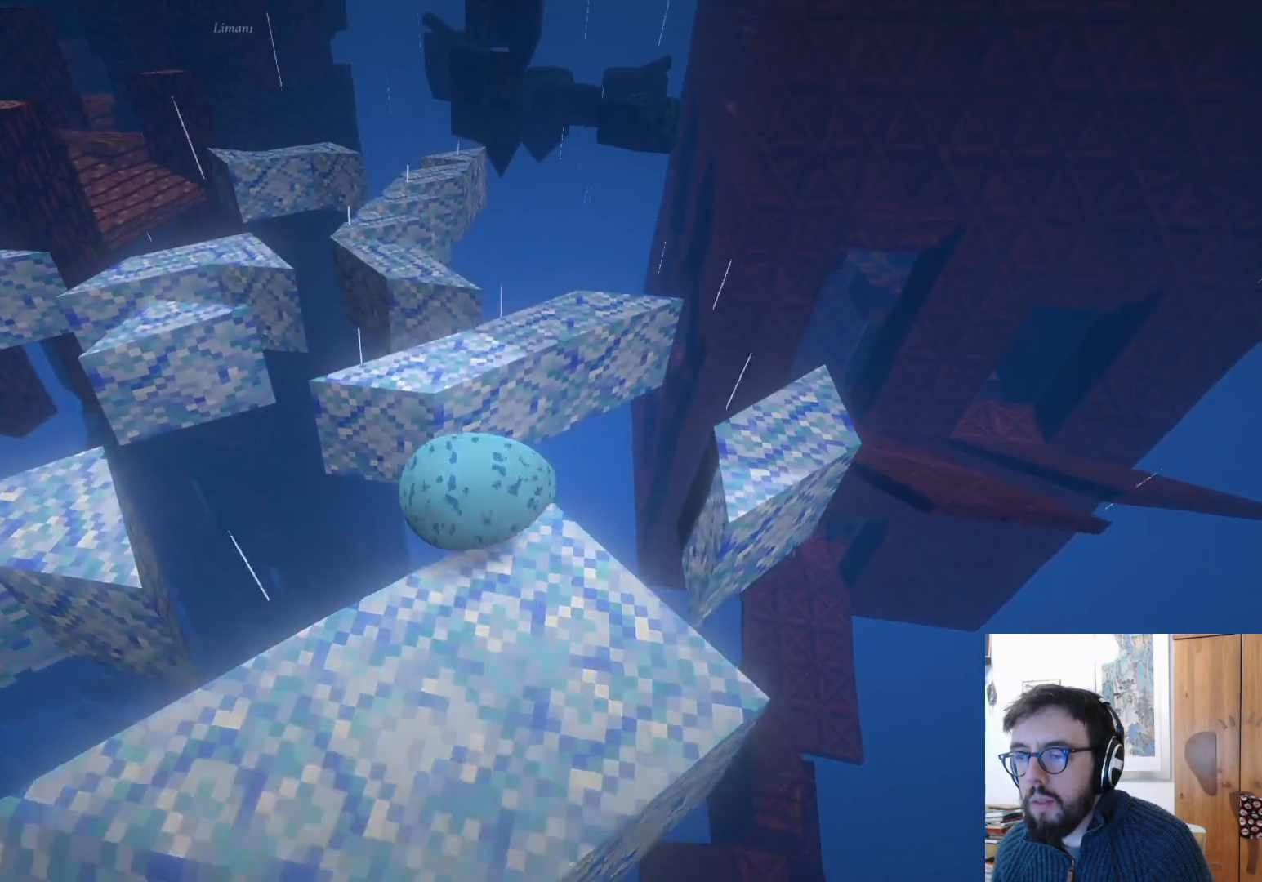
{"buttons": [], "left_stick": "up", "right_stick": "center", "events": [[117, "A", "up"], [267, "left_stick", "up"], [383, "left_stick", "center"], [483, "left_stick", "up"]]}
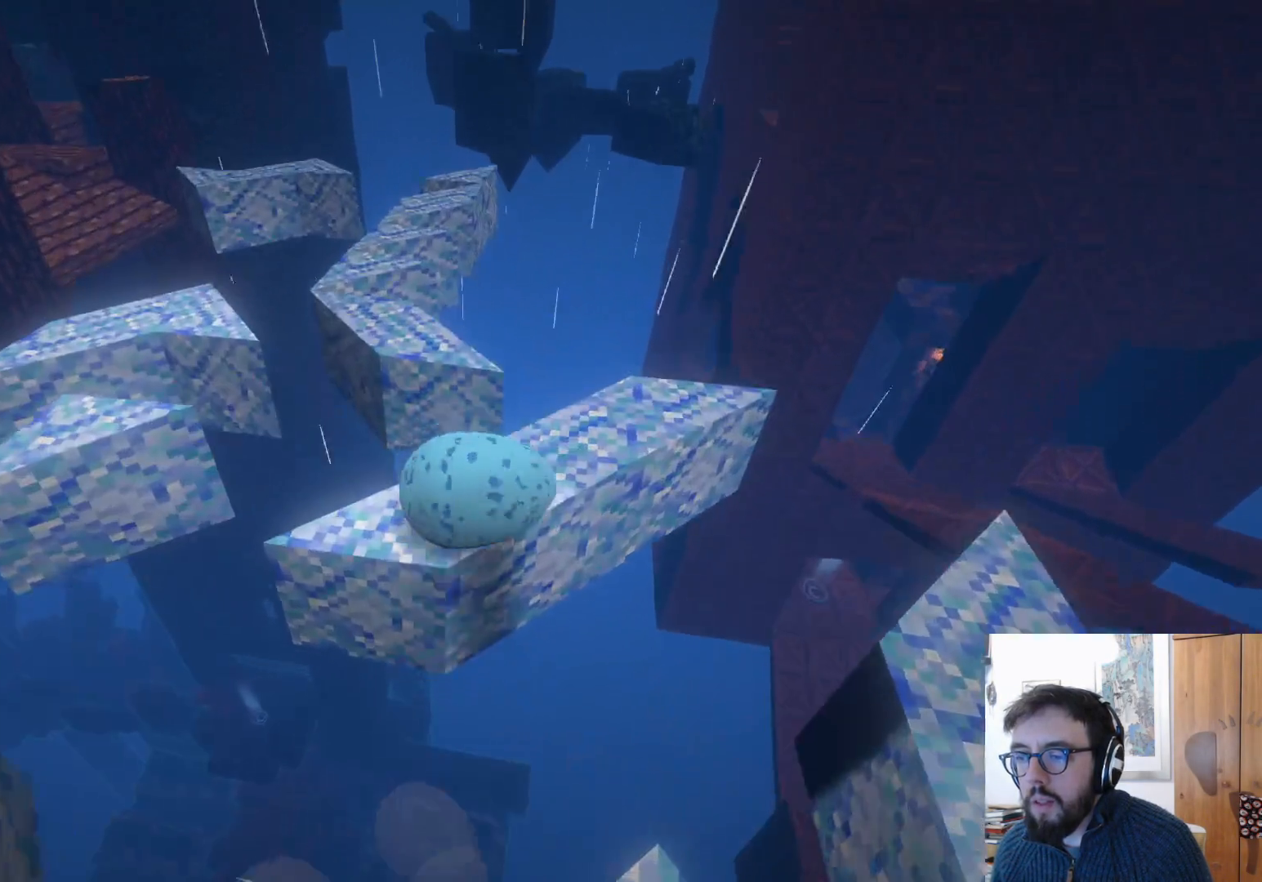
{"buttons": ["L3"], "left_stick": "down-left", "right_stick": "center", "events": [[150, "A", "down"], [217, "A", "up"], [267, "left_stick", "down-left"], [433, "L3", "down"]]}
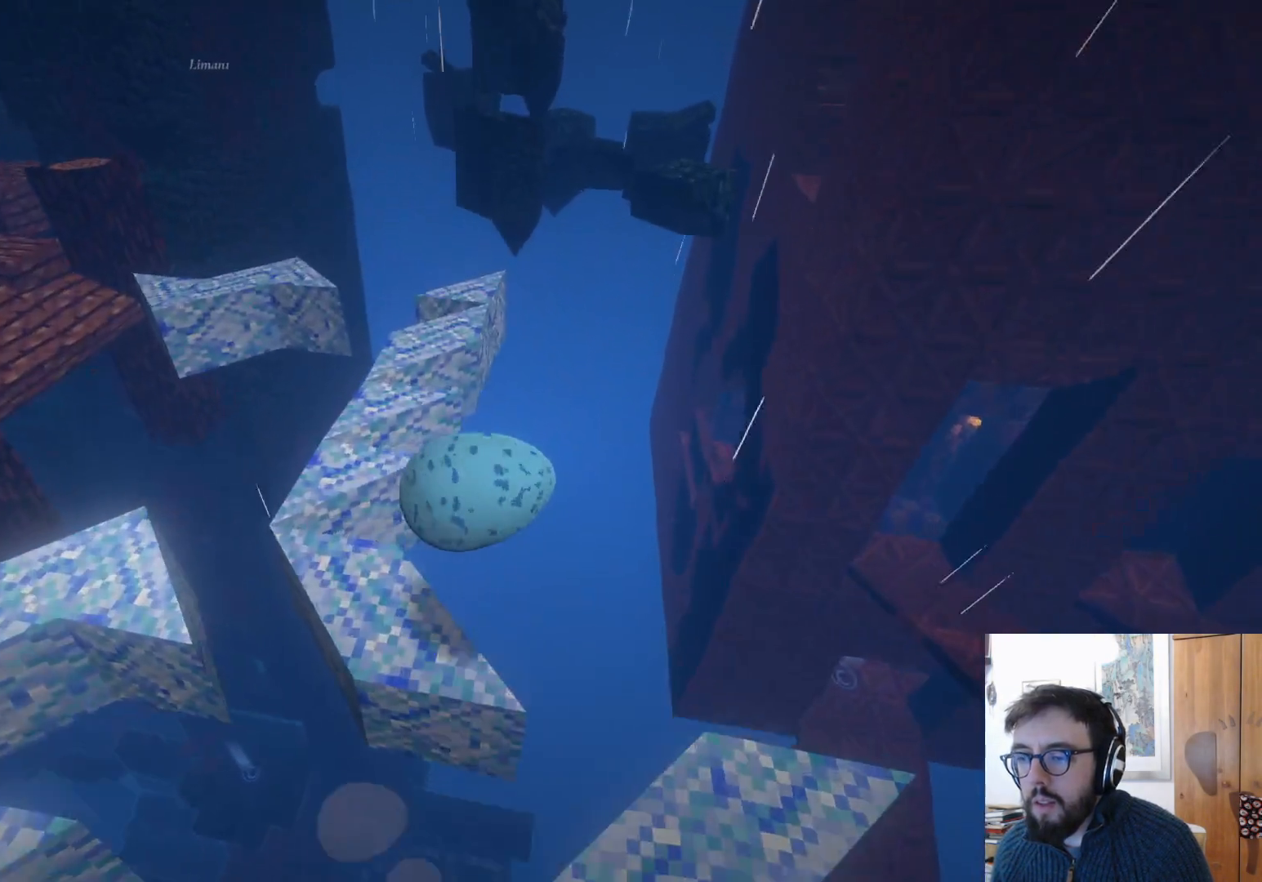
{"buttons": [], "left_stick": "left", "right_stick": "center", "events": [[217, "left_stick", "left"], [250, "A", "down"], [300, "L3", "up"], [367, "A", "up"]]}
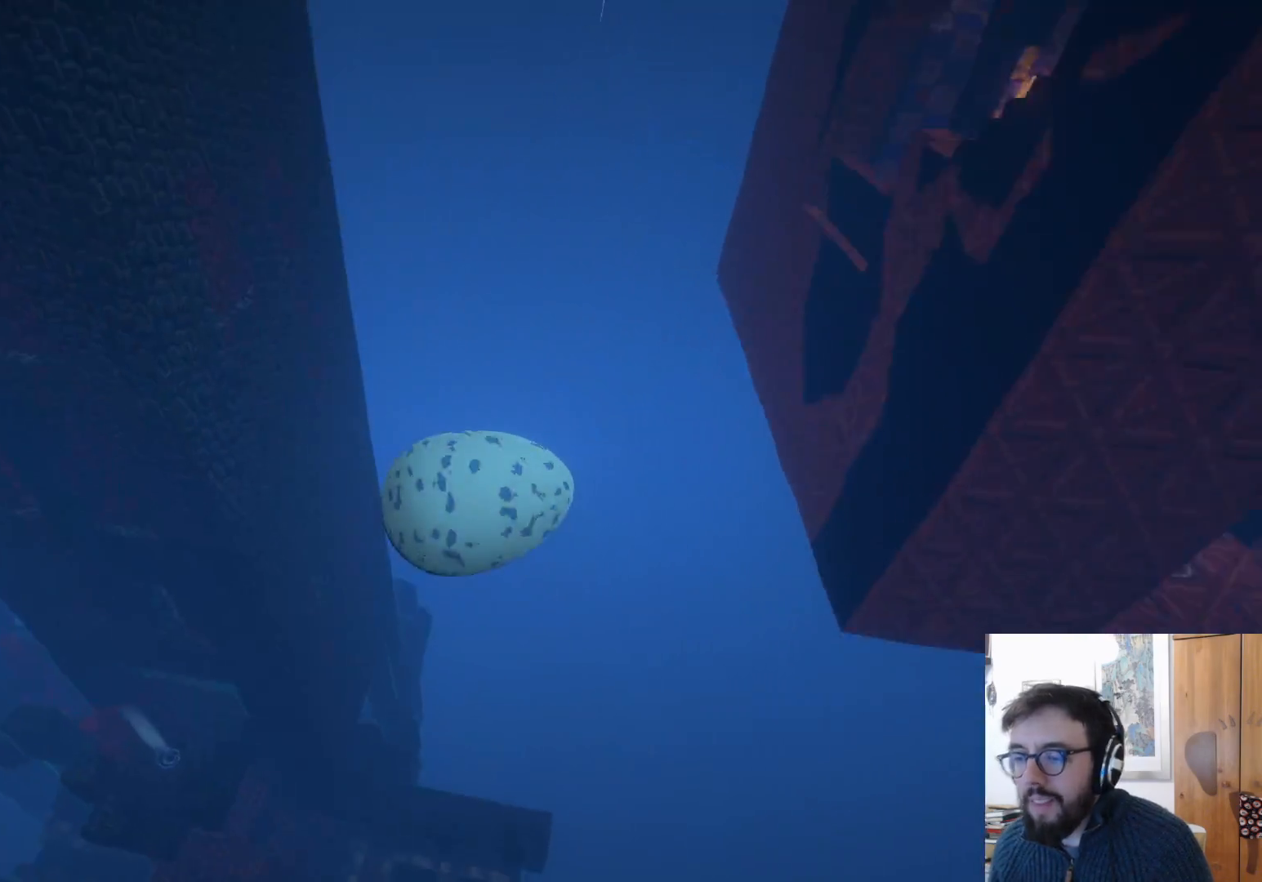
{"buttons": [], "left_stick": "center", "right_stick": "center", "events": [[167, "left_stick", "center"]]}
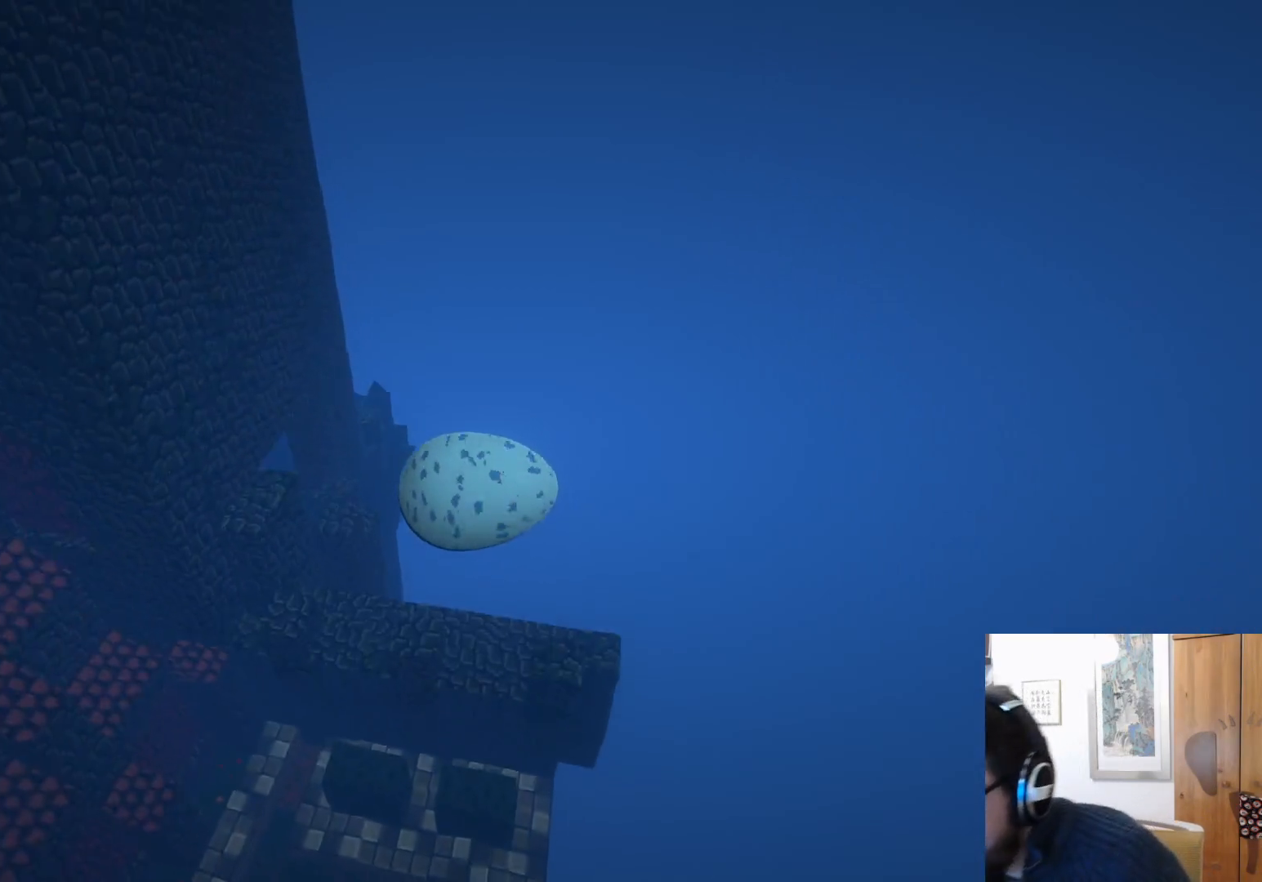
{"buttons": [], "left_stick": "center", "right_stick": "center", "events": []}
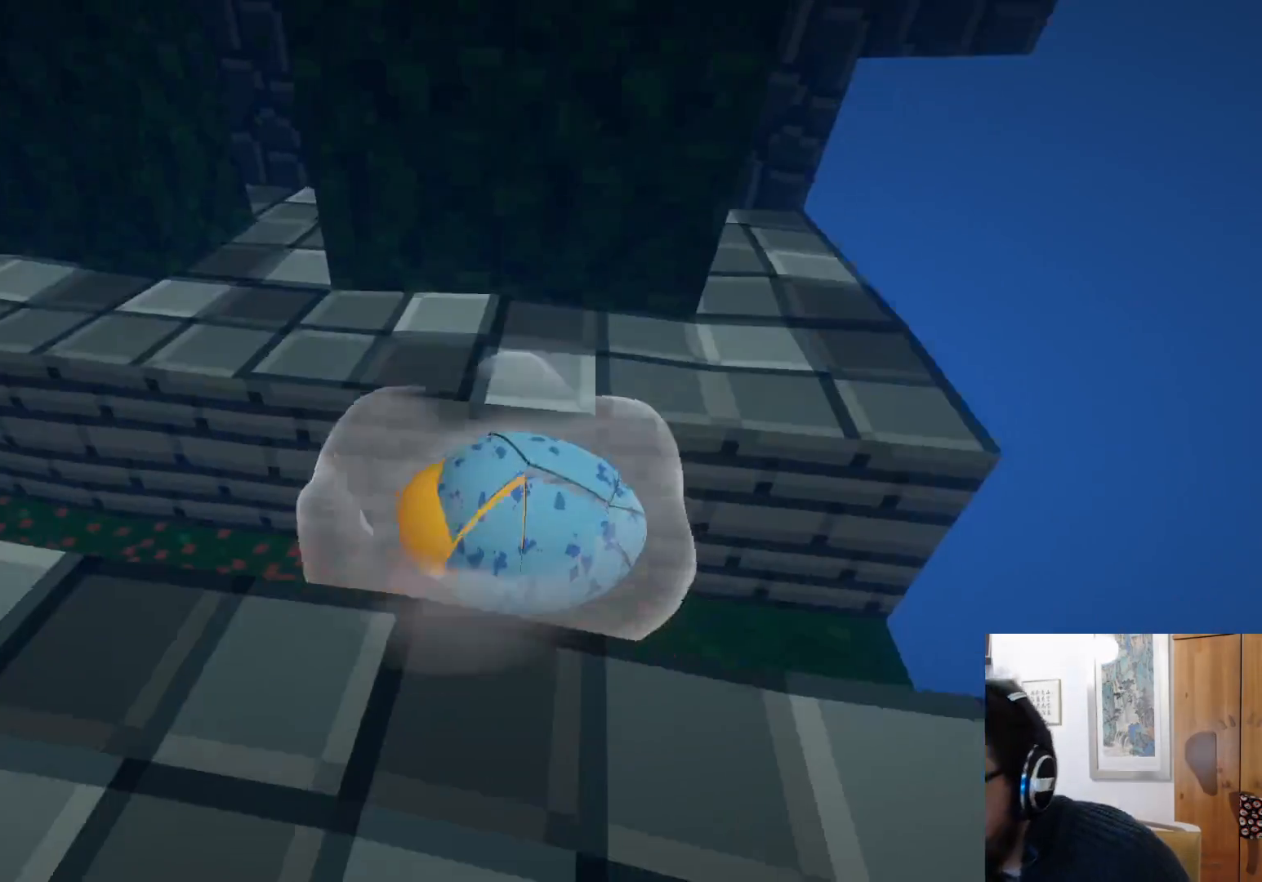
{"buttons": [], "left_stick": "center", "right_stick": "center", "events": []}
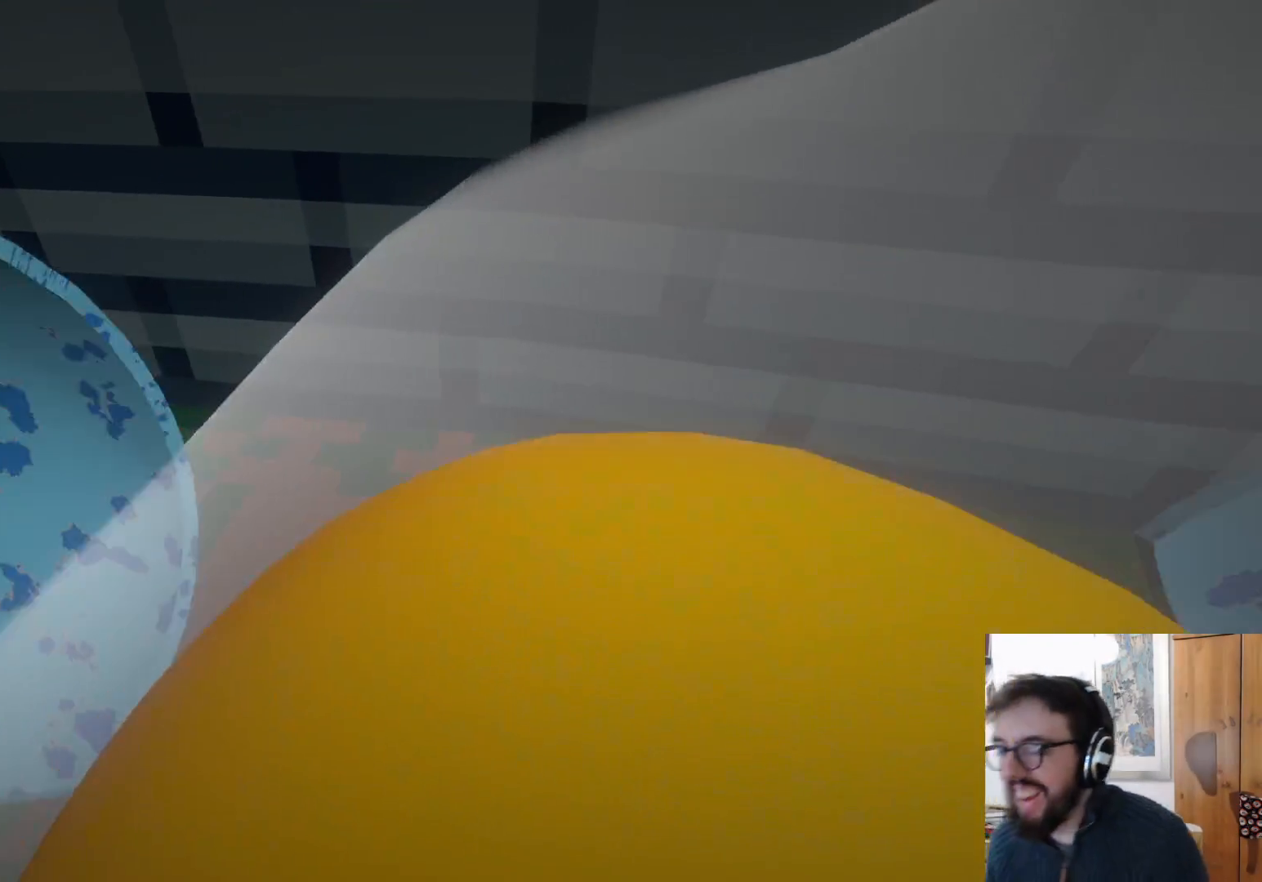
{"buttons": [], "left_stick": "center", "right_stick": "center", "events": []}
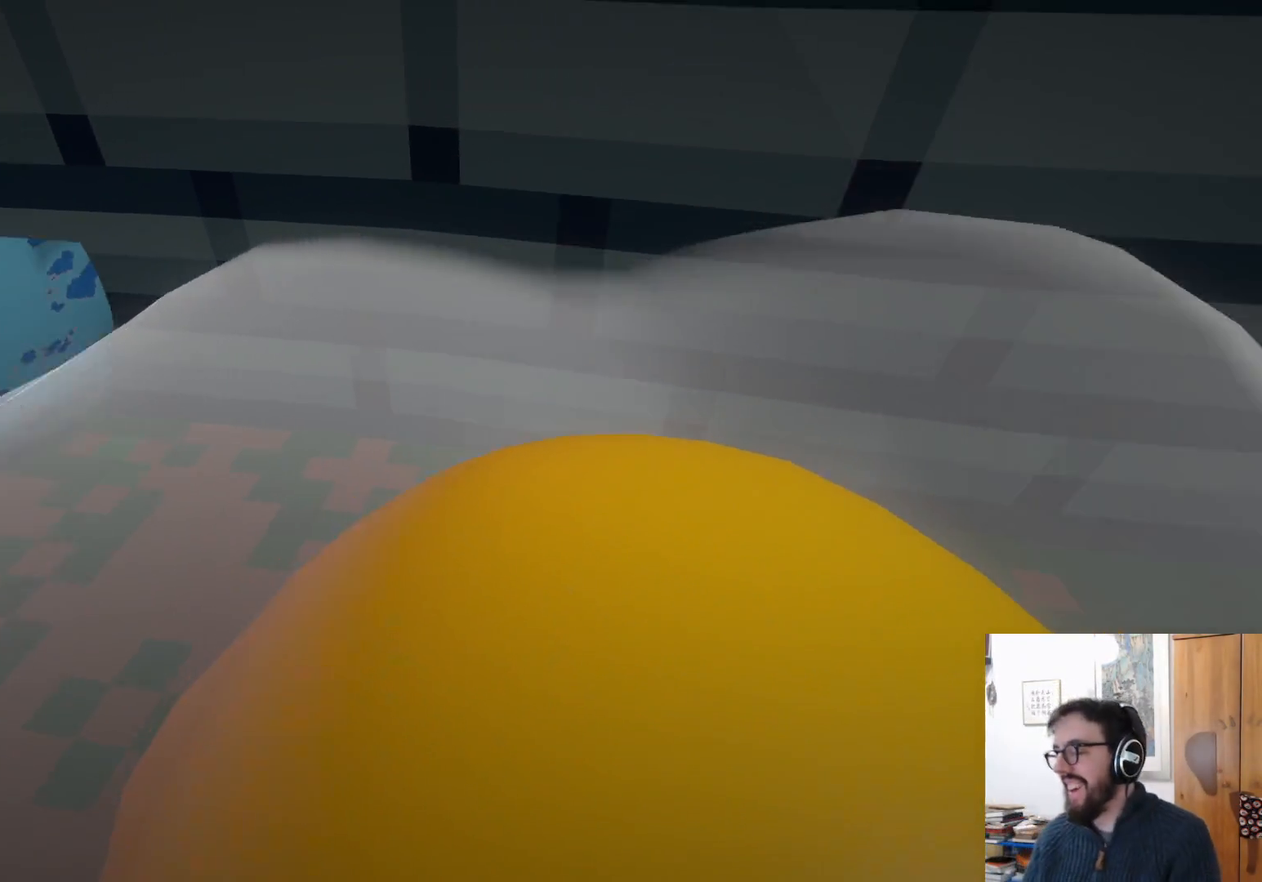
{"buttons": [], "left_stick": "center", "right_stick": "center", "events": []}
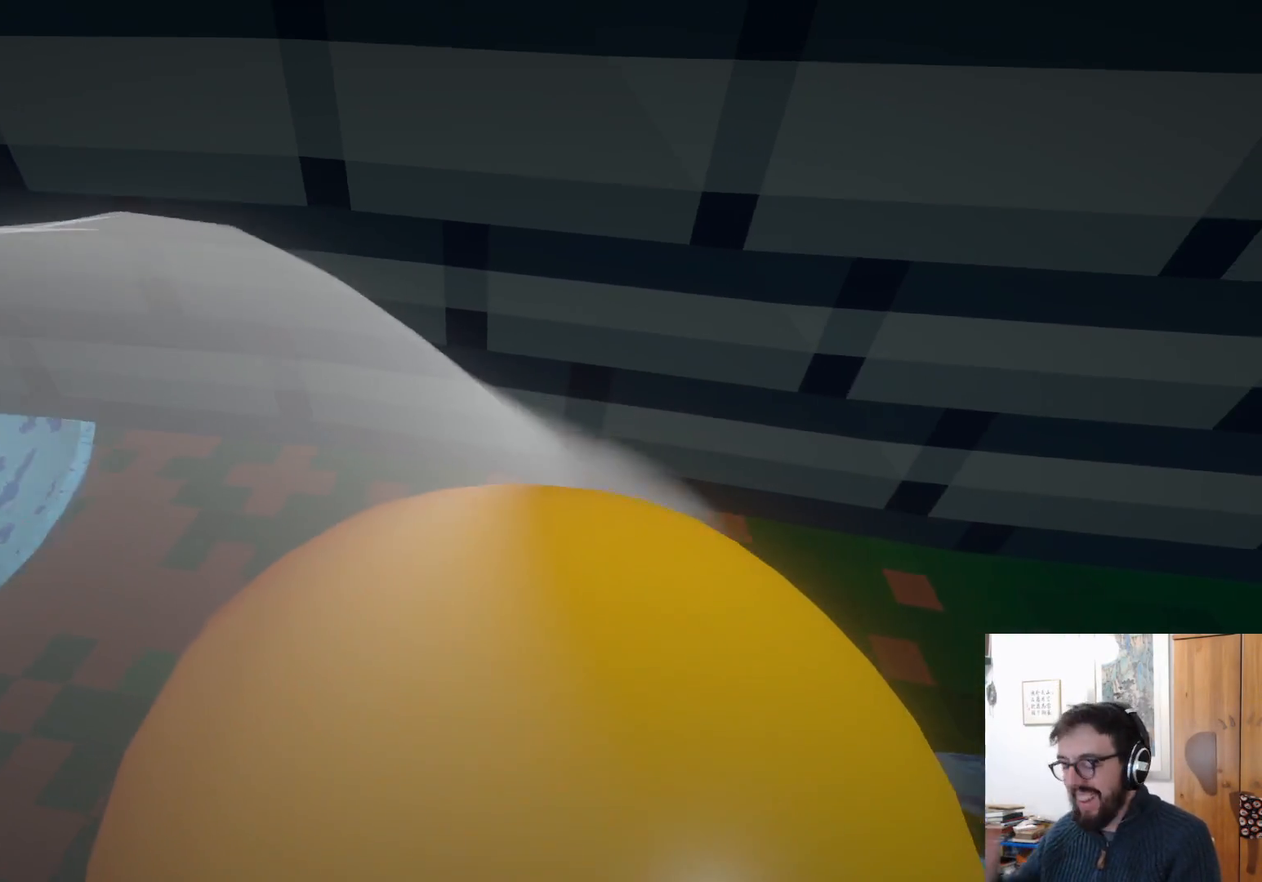
{"buttons": [], "left_stick": "center", "right_stick": "center", "events": []}
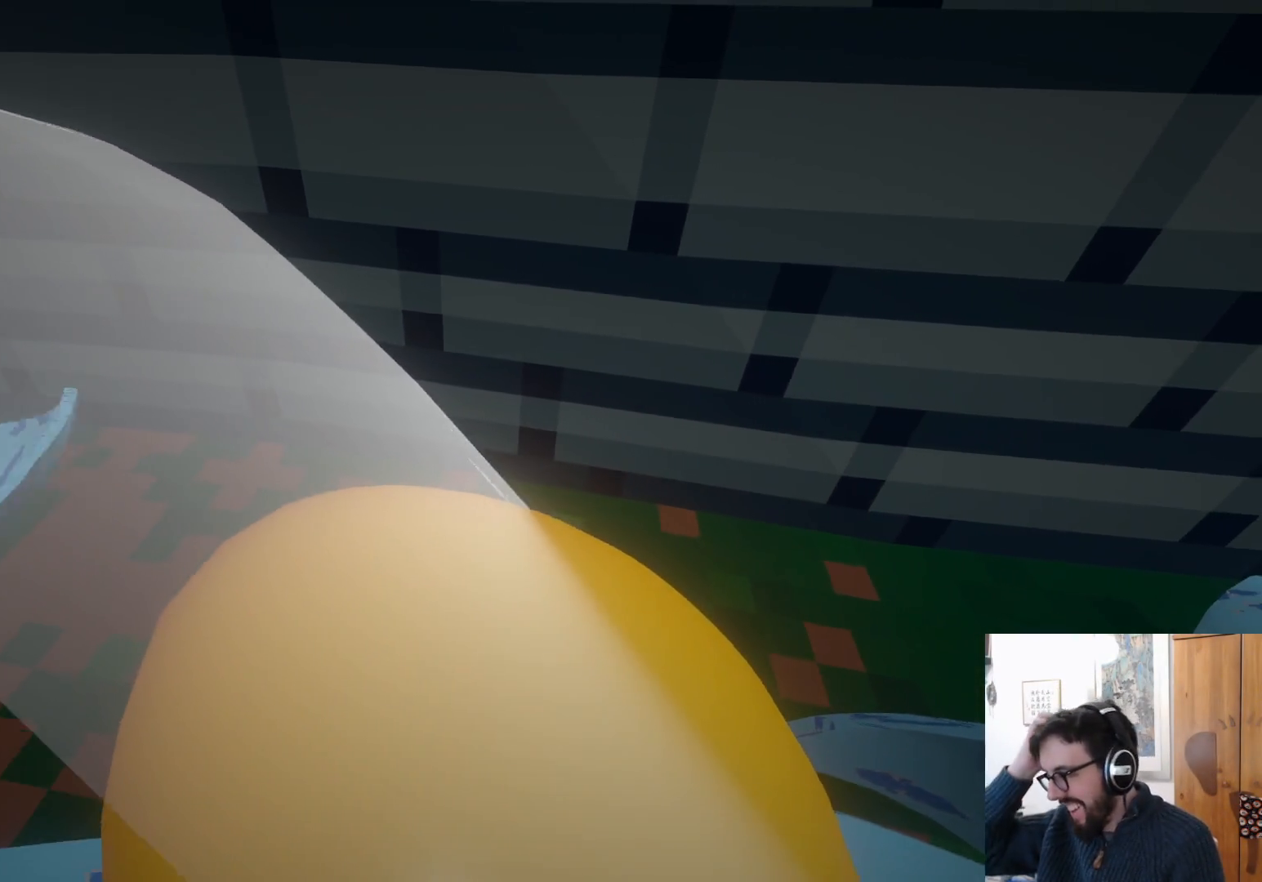
{"buttons": [], "left_stick": "center", "right_stick": "center", "events": []}
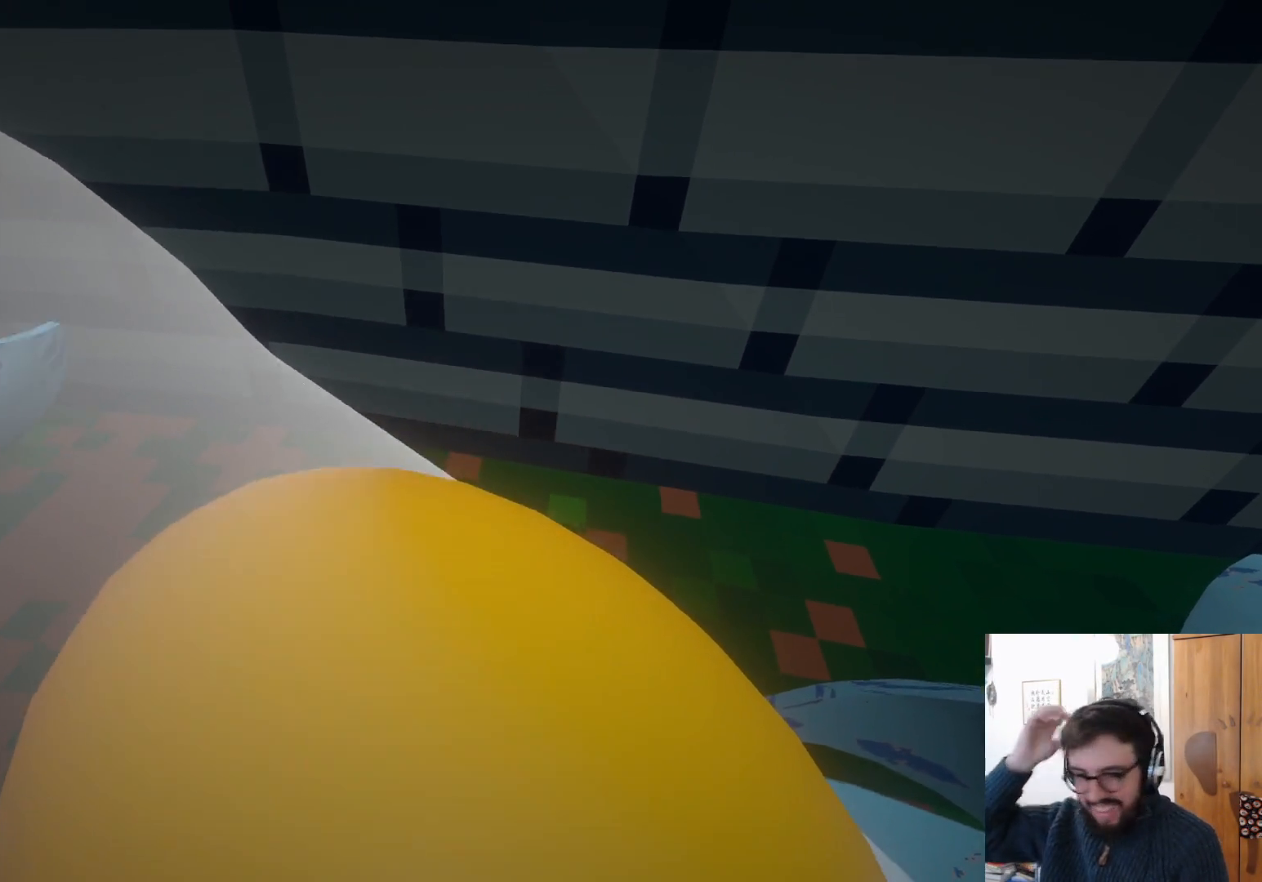
{"buttons": [], "left_stick": "center", "right_stick": "center", "events": []}
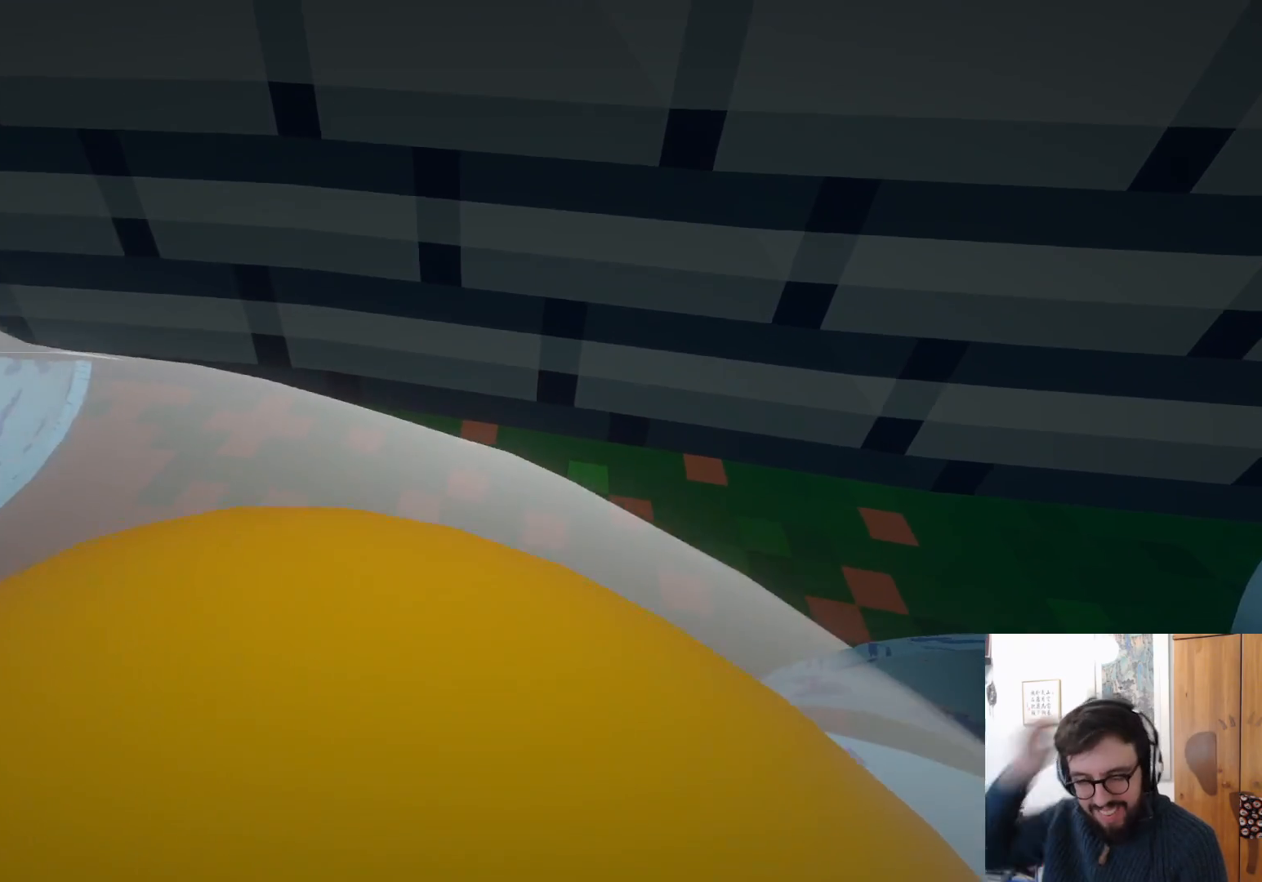
{"buttons": [], "left_stick": "center", "right_stick": "left", "events": [[283, "right_stick", "left"]]}
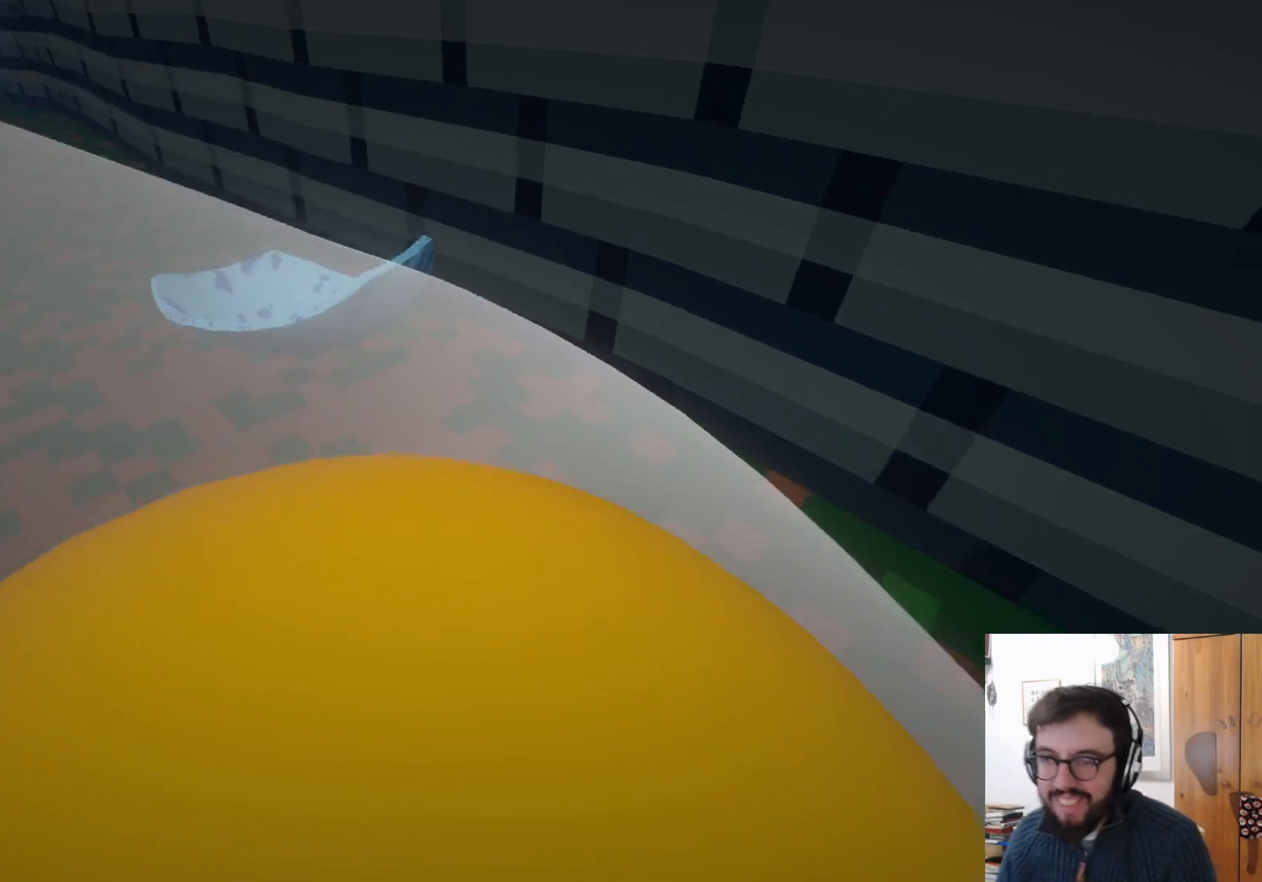
{"buttons": [], "left_stick": "center", "right_stick": "up-left", "events": [[133, "right_stick", "up-left"]]}
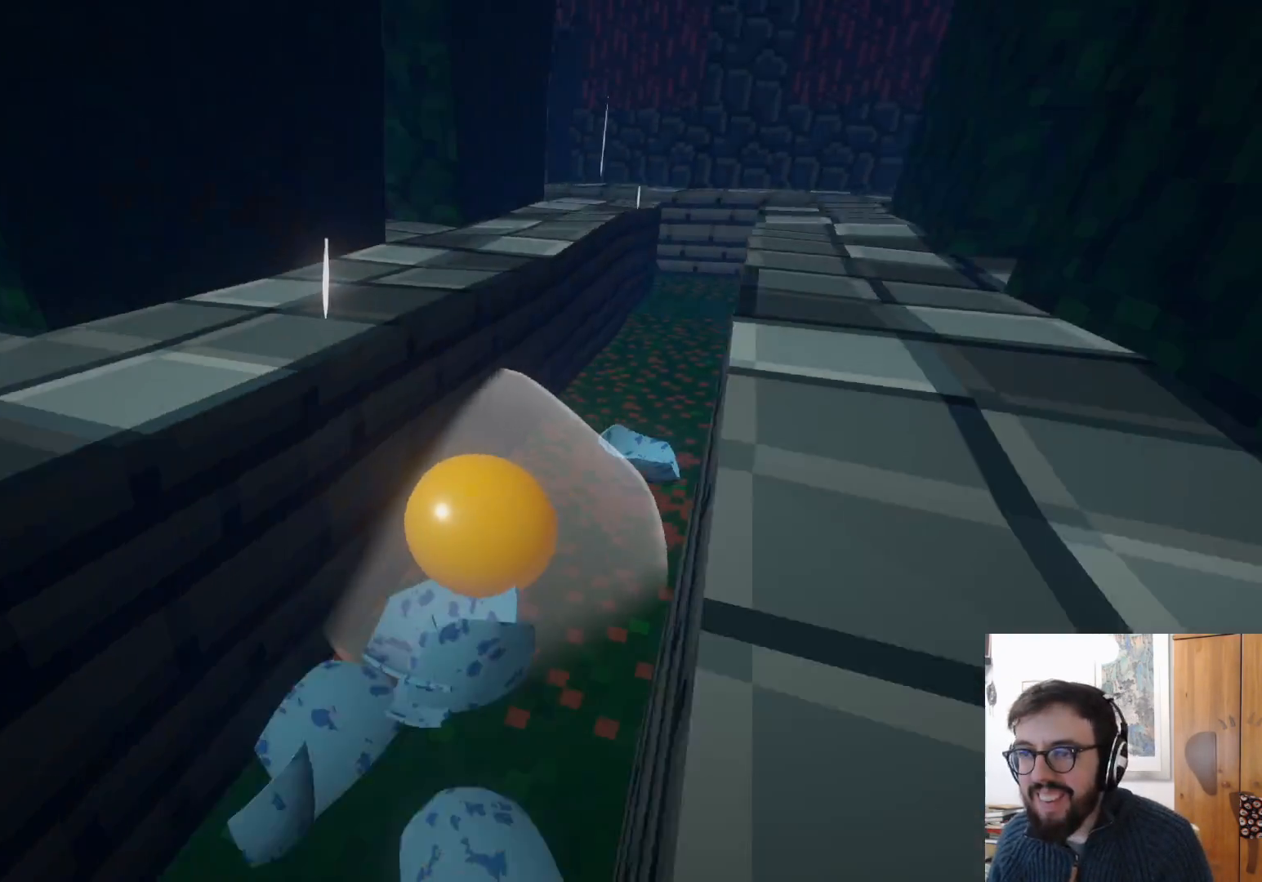
{"buttons": [], "left_stick": "center", "right_stick": "left", "events": [[183, "right_stick", "center"], [317, "right_stick", "up"], [383, "right_stick", "up-left"], [500, "right_stick", "left"]]}
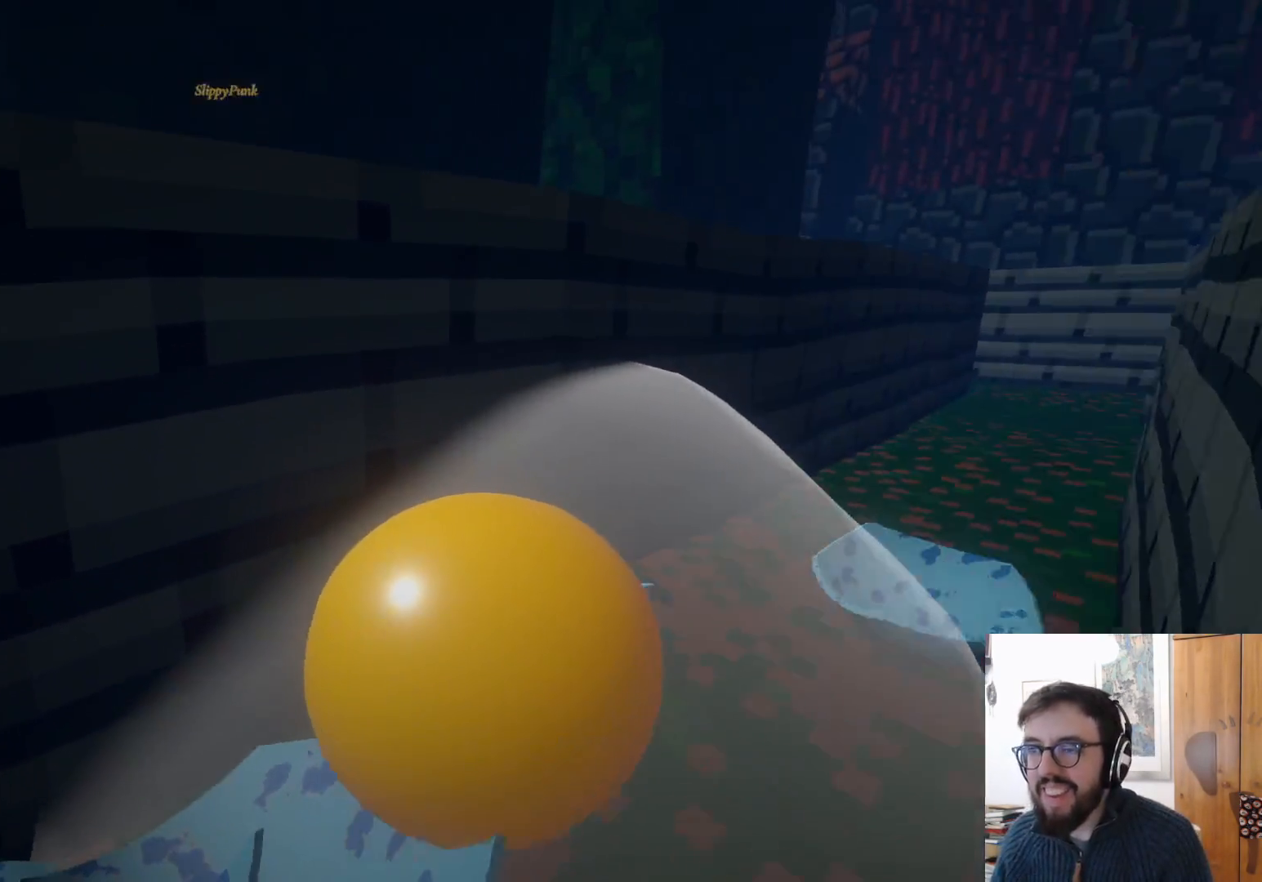
{"buttons": [], "left_stick": "center", "right_stick": "left", "events": []}
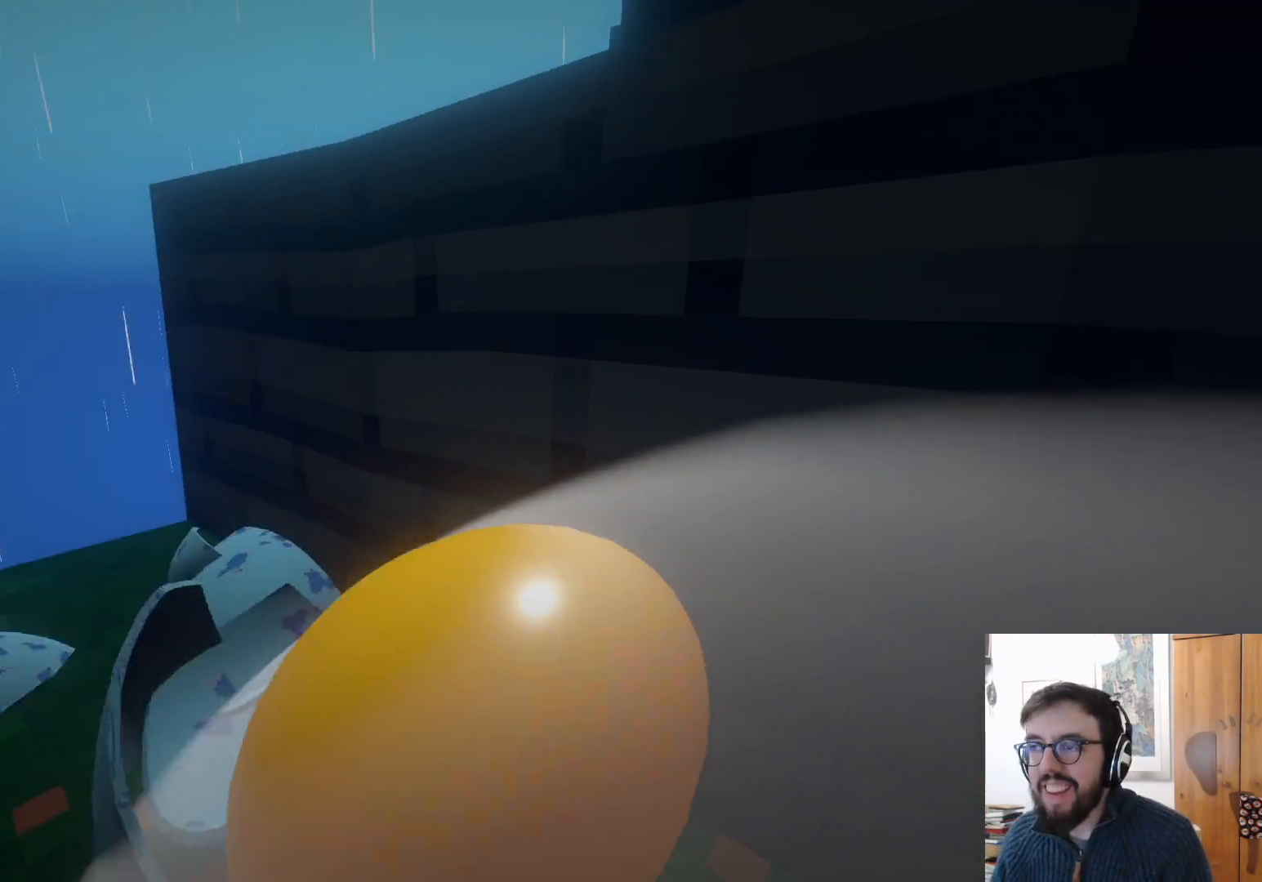
{"buttons": [], "left_stick": "center", "right_stick": "down-right", "events": [[67, "right_stick", "center"], [117, "right_stick", "right"], [350, "right_stick", "down-right"]]}
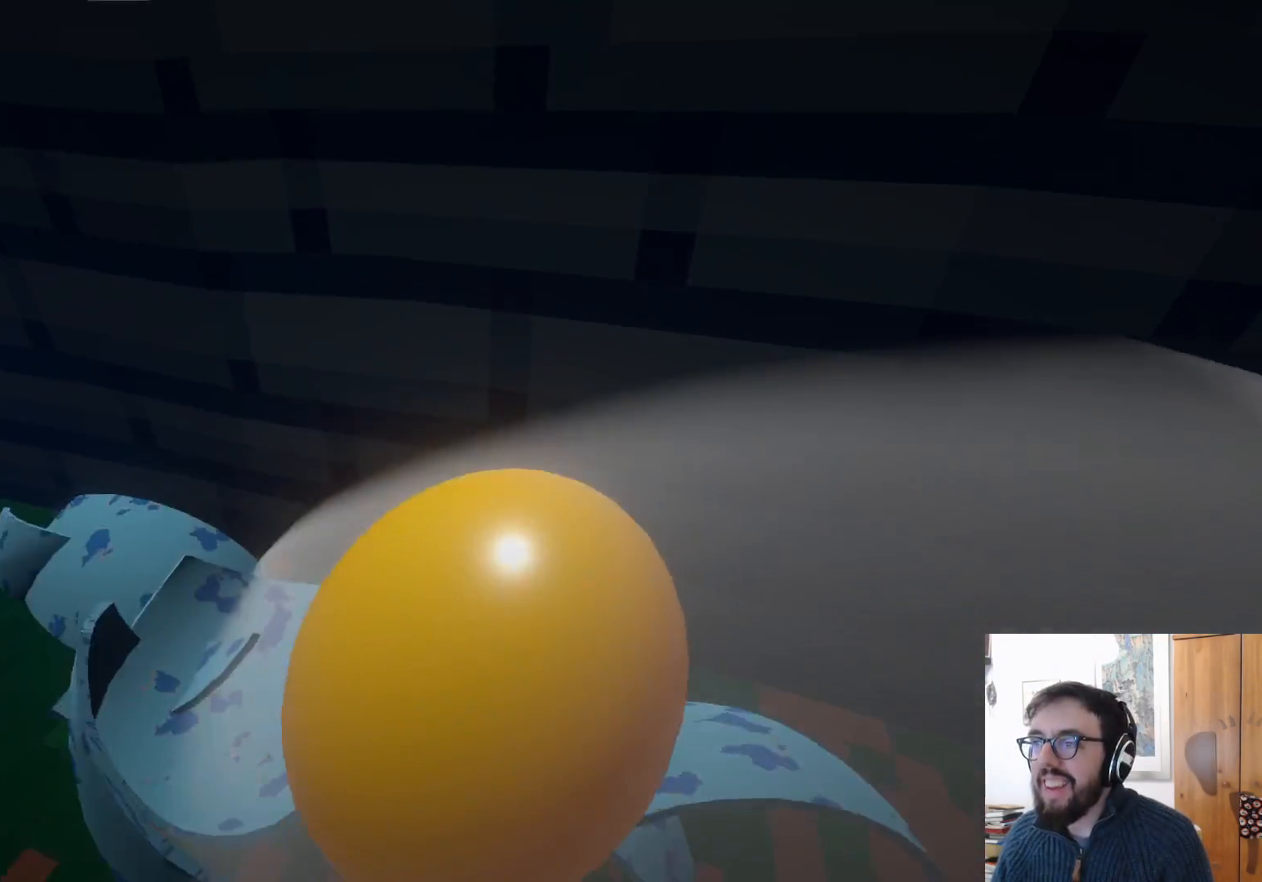
{"buttons": [], "left_stick": "center", "right_stick": "center", "events": [[150, "right_stick", "center"]]}
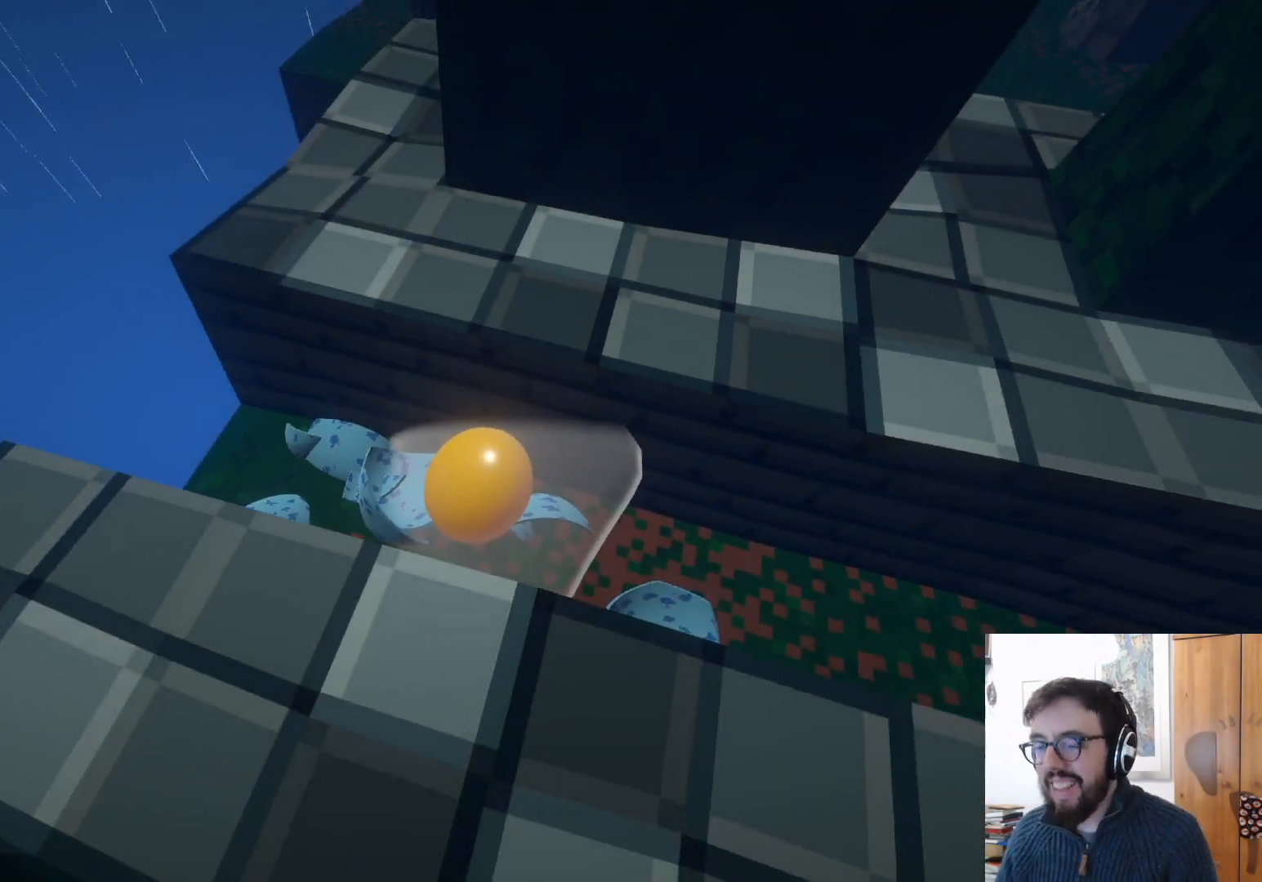
{"buttons": [], "left_stick": "center", "right_stick": "center", "events": [[300, "B", "down"], [417, "B", "up"]]}